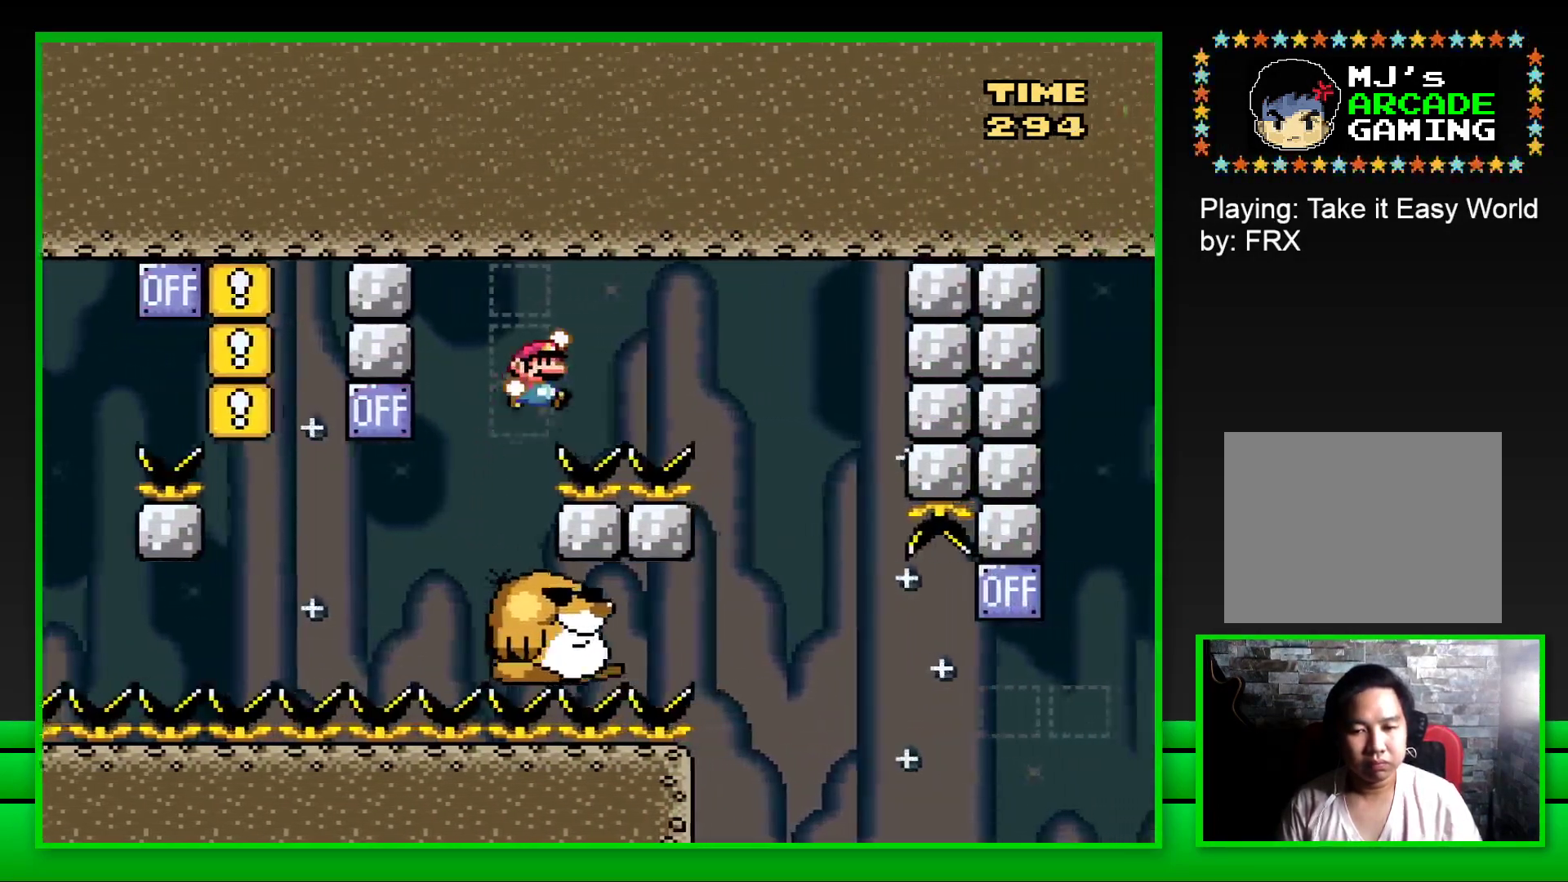
Gameplay with a controller (PlayStation layout); each line is a JSON object with the inputs held at the frame after it. "events" lists button and stick changes between this image and that frame as [ms after this image, input, new state], when the widget could be followed in between.
{"buttons": ["SQUARE", "DPAD_LEFT"], "left_stick": "center", "right_stick": "center", "events": [[200, "CROSS", "up"], [250, "DPAD_RIGHT", "up"], [333, "DPAD_LEFT", "down"]]}
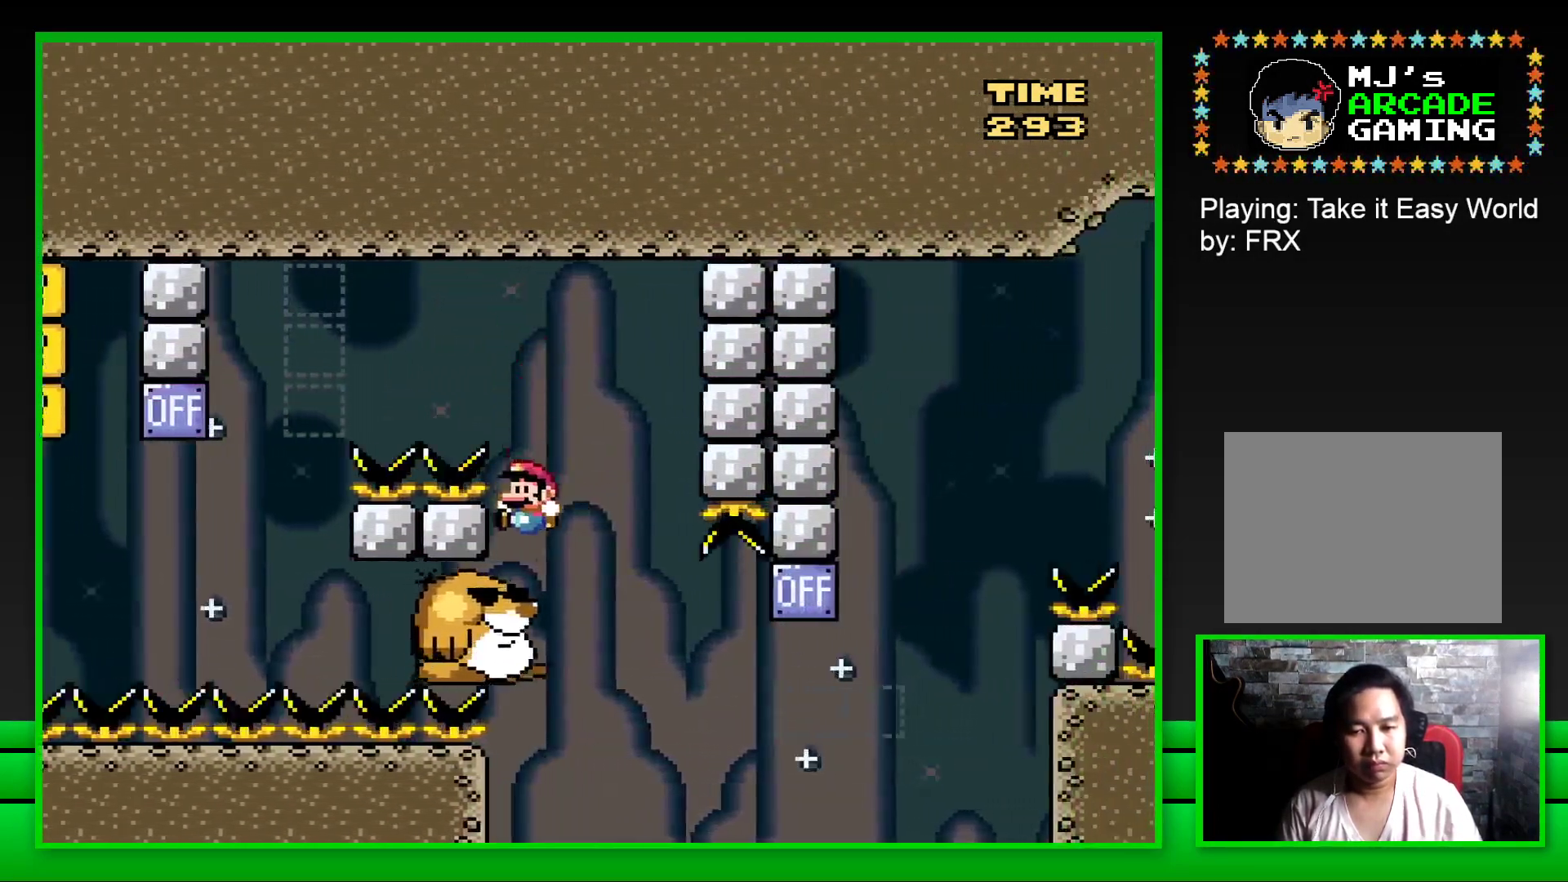
{"buttons": ["SQUARE", "DPAD_RIGHT"], "left_stick": "center", "right_stick": "center", "events": [[83, "DPAD_LEFT", "up"], [483, "DPAD_RIGHT", "down"]]}
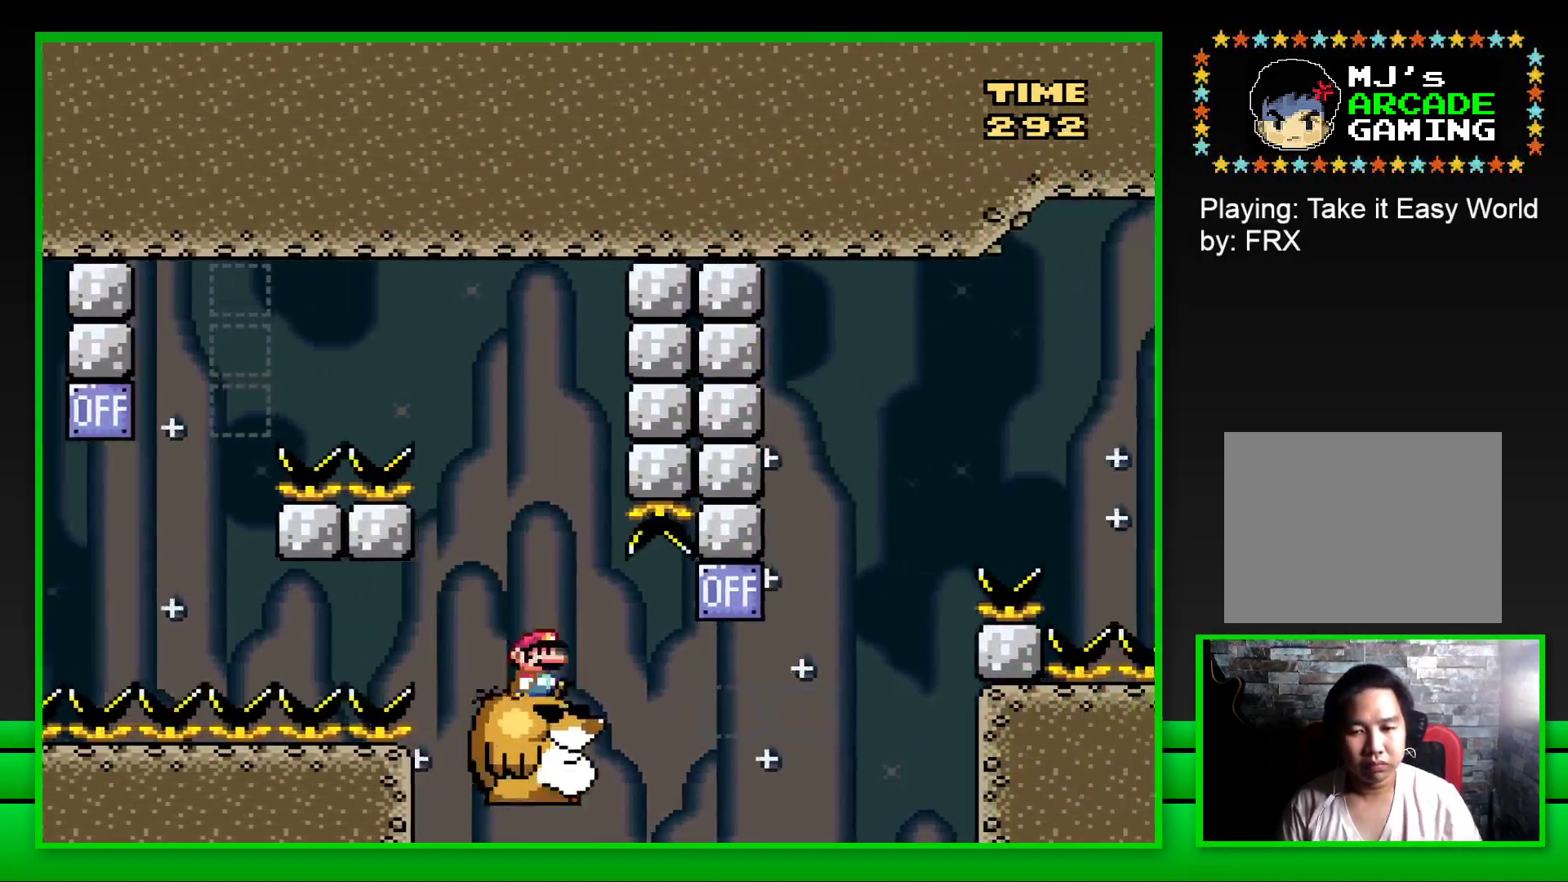
{"buttons": ["SQUARE", "DPAD_LEFT"], "left_stick": "center", "right_stick": "center", "events": [[217, "CROSS", "down"], [350, "DPAD_RIGHT", "up"], [350, "DPAD_UP", "down"], [383, "DPAD_LEFT", "down"], [383, "DPAD_UP", "up"], [417, "CROSS", "up"]]}
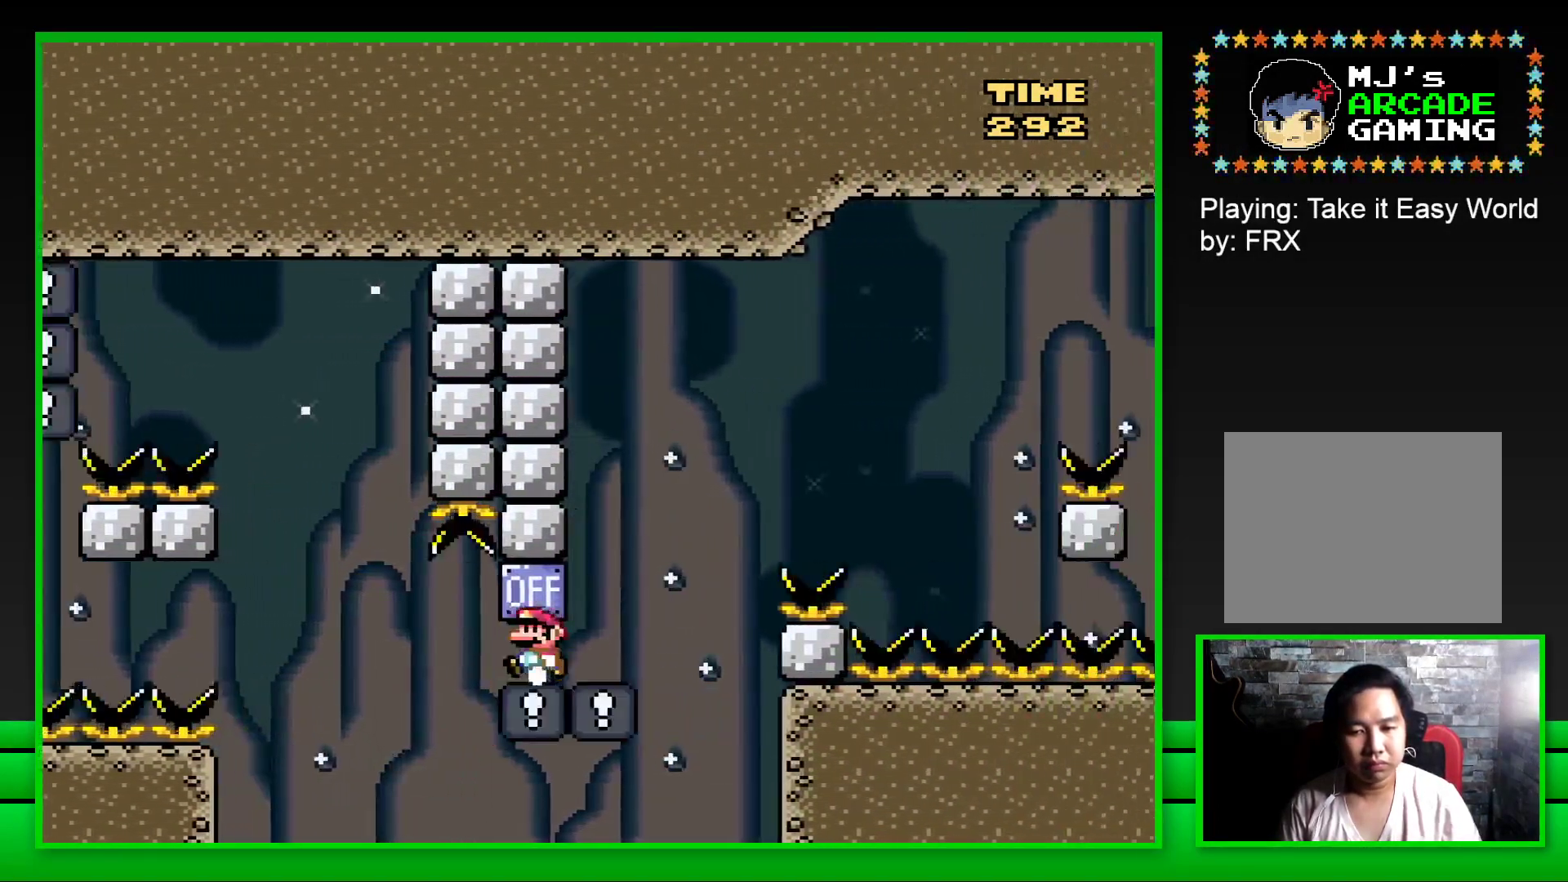
{"buttons": ["CROSS", "SQUARE", "DPAD_RIGHT"], "left_stick": "center", "right_stick": "center", "events": [[33, "DPAD_UP", "down"], [67, "DPAD_LEFT", "up"], [67, "DPAD_UP", "up"], [200, "DPAD_RIGHT", "down"], [500, "CROSS", "down"]]}
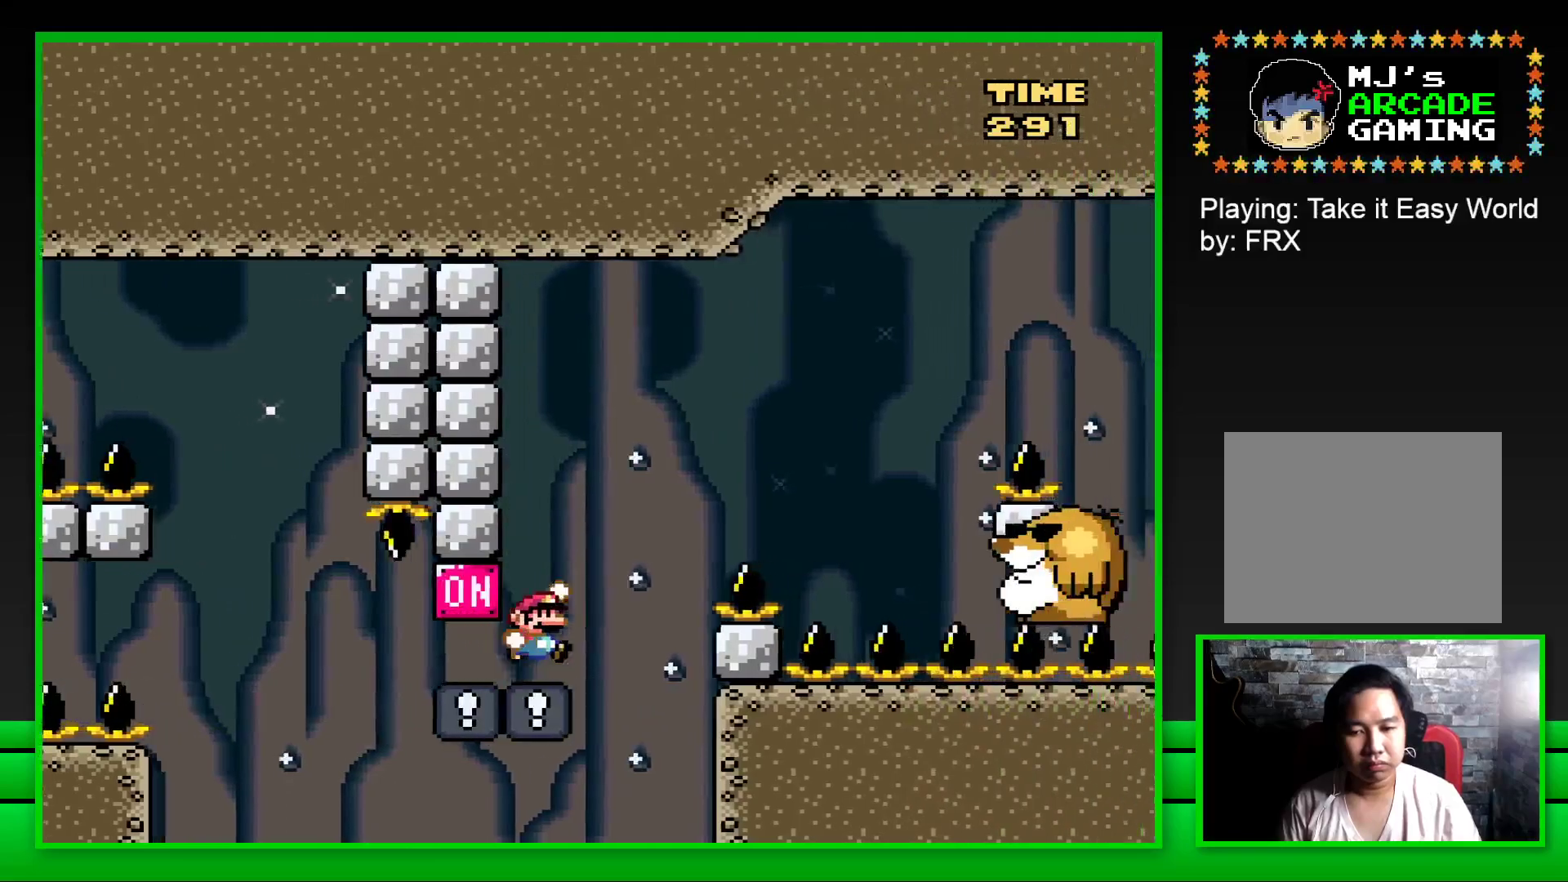
{"buttons": ["SQUARE"], "left_stick": "center", "right_stick": "center", "events": [[367, "CROSS", "up"], [483, "DPAD_RIGHT", "up"]]}
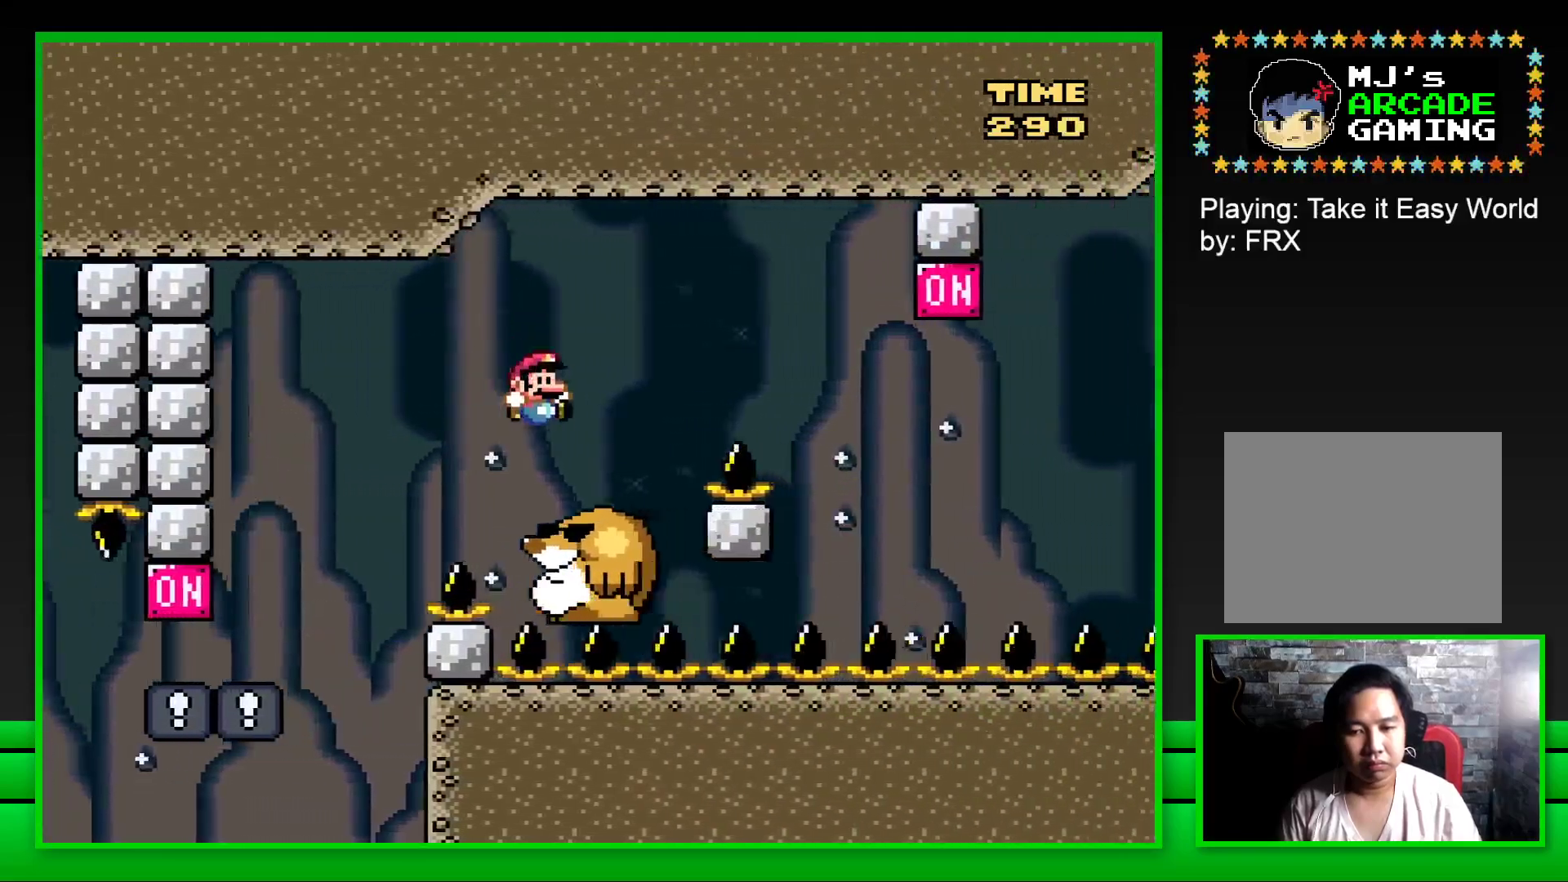
{"buttons": ["CROSS", "SQUARE", "DPAD_RIGHT"], "left_stick": "center", "right_stick": "center", "events": [[50, "DPAD_LEFT", "down"], [200, "DPAD_LEFT", "up"], [300, "DPAD_RIGHT", "down"], [317, "CROSS", "down"]]}
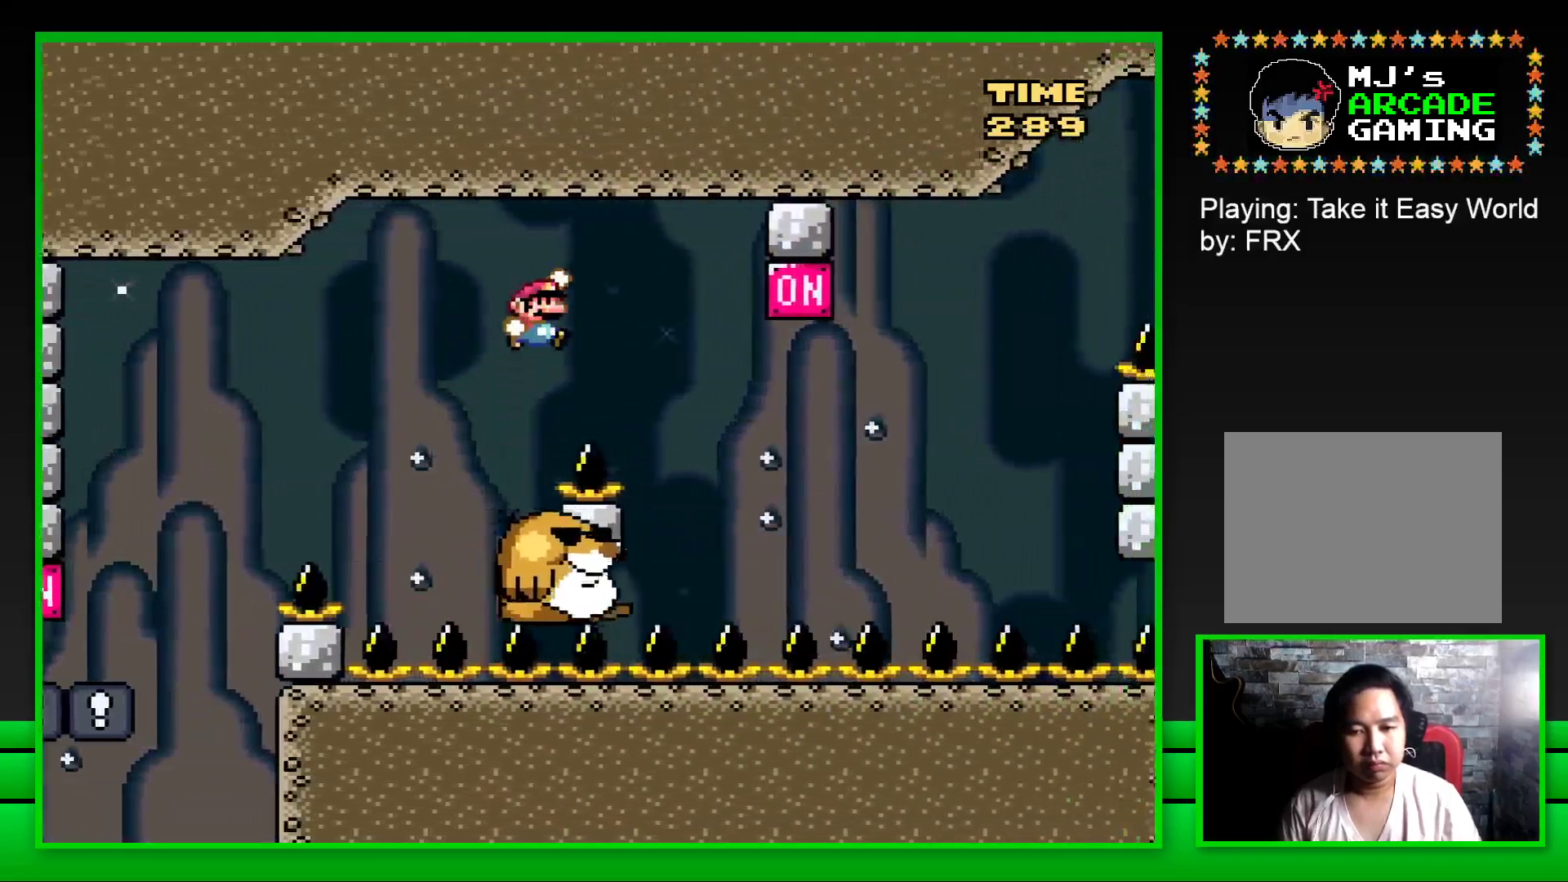
{"buttons": ["SQUARE"], "left_stick": "center", "right_stick": "center", "events": [[50, "CROSS", "up"], [267, "DPAD_RIGHT", "up"], [367, "DPAD_LEFT", "down"], [467, "DPAD_LEFT", "up"]]}
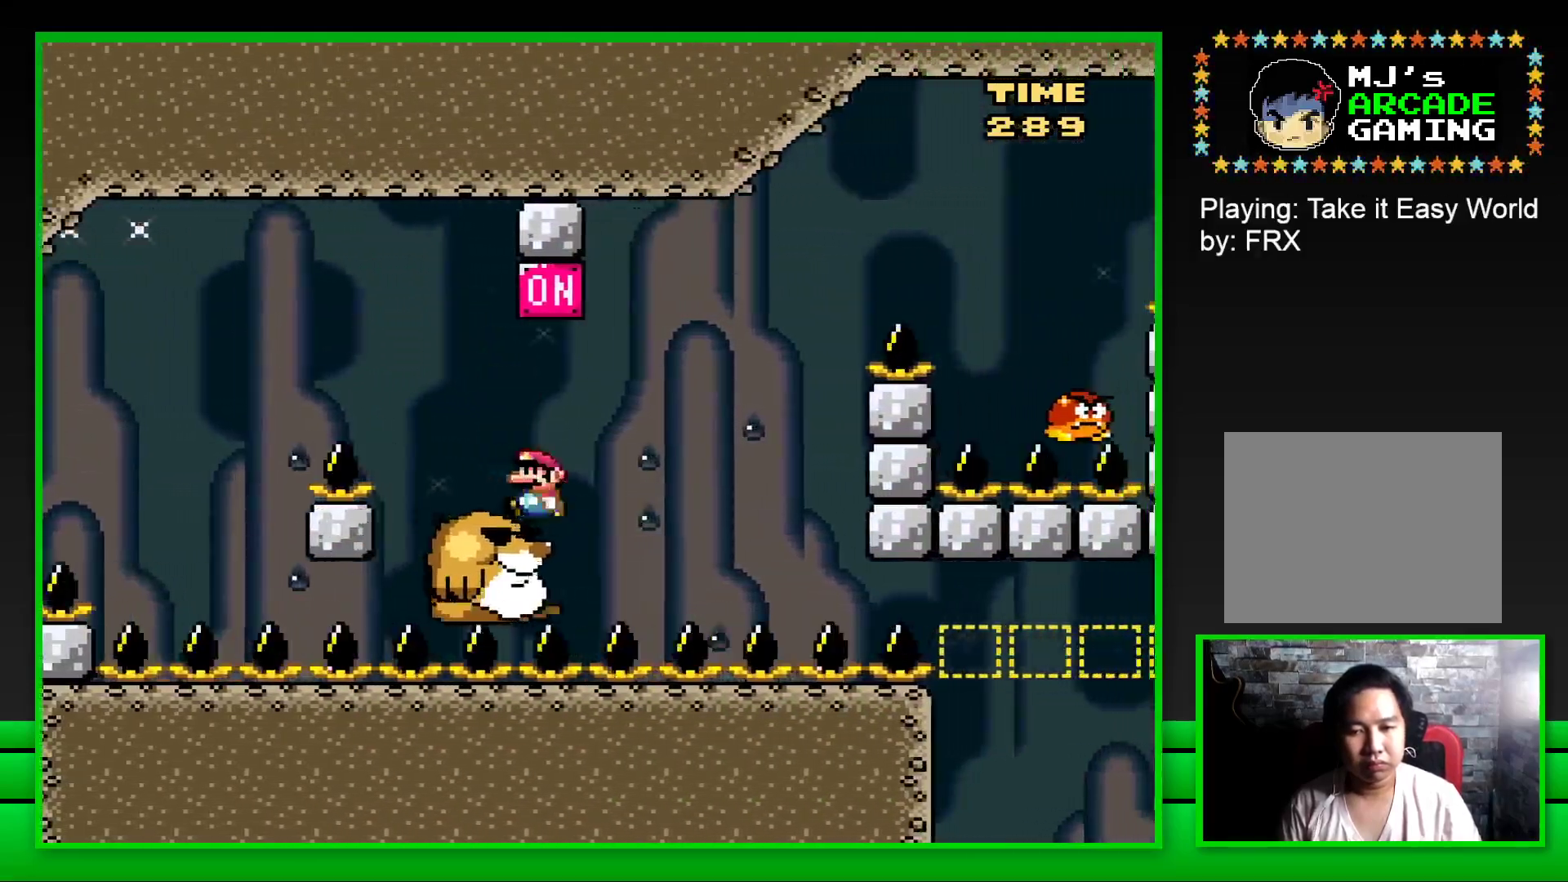
{"buttons": ["CROSS", "SQUARE", "DPAD_RIGHT"], "left_stick": "center", "right_stick": "center", "events": [[17, "CROSS", "down"], [50, "DPAD_RIGHT", "down"], [150, "CROSS", "up"], [183, "DPAD_RIGHT", "up"], [350, "DPAD_RIGHT", "down"], [450, "CROSS", "down"]]}
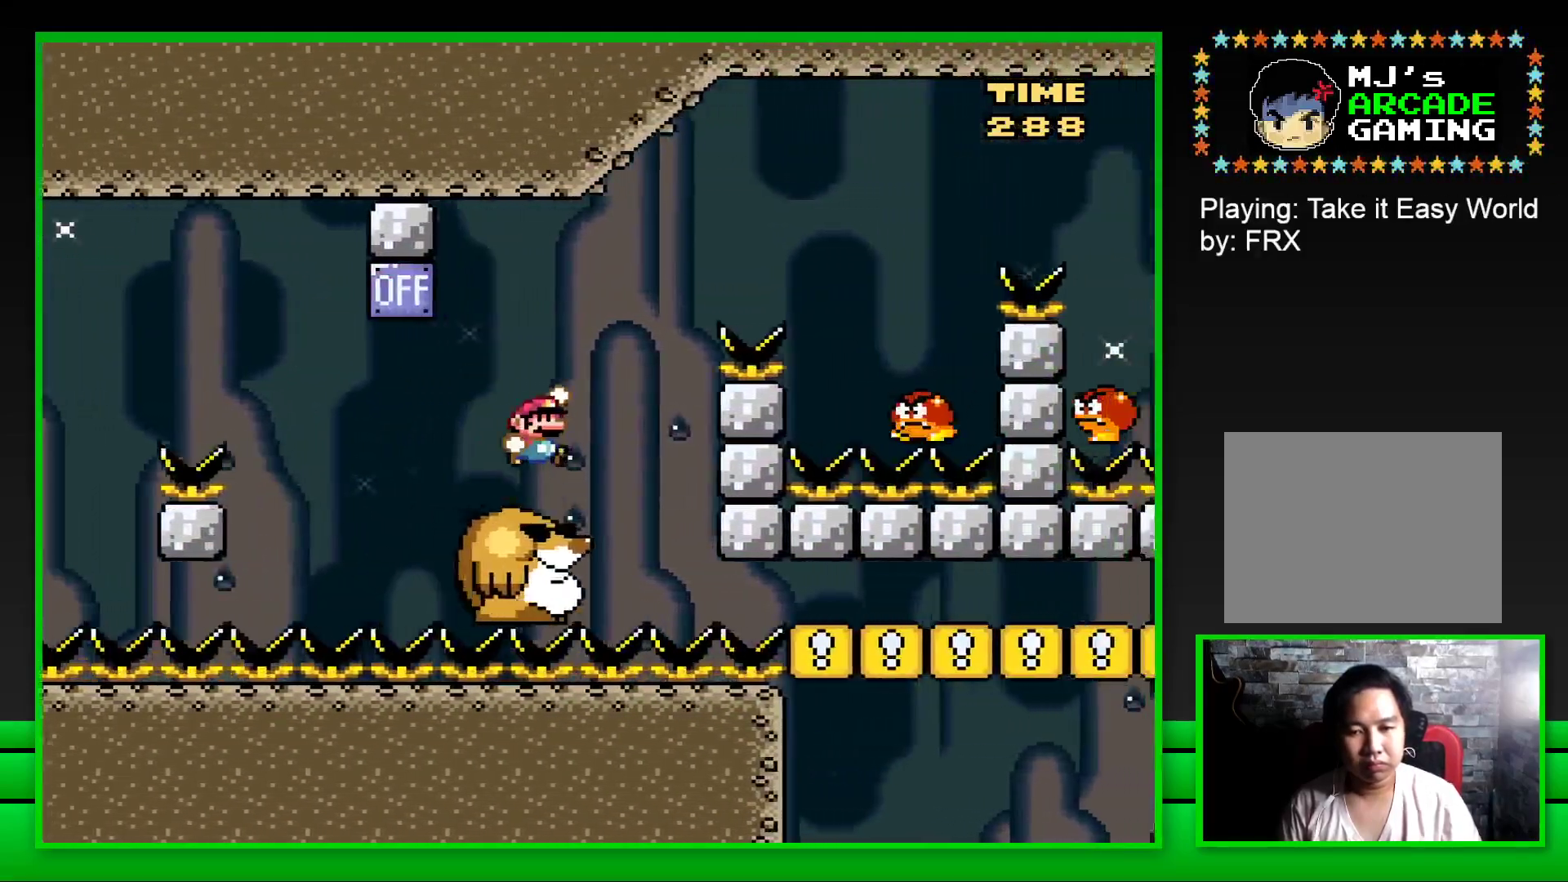
{"buttons": ["SQUARE", "DPAD_LEFT"], "left_stick": "center", "right_stick": "center", "events": [[367, "CROSS", "up"], [450, "DPAD_RIGHT", "up"], [500, "DPAD_LEFT", "down"]]}
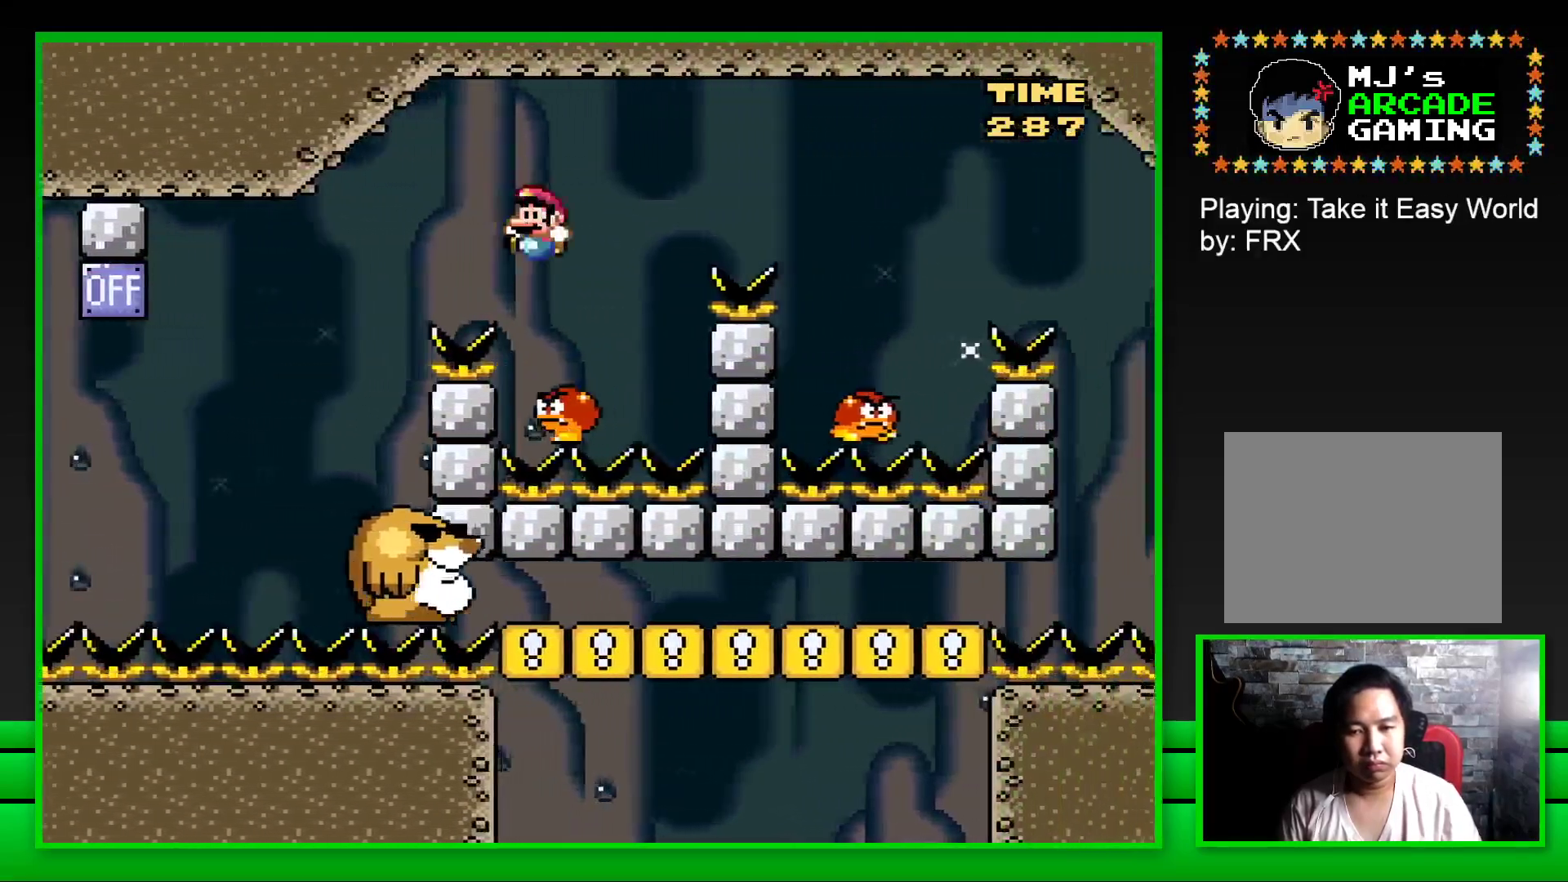
{"buttons": ["CROSS", "SQUARE", "DPAD_RIGHT"], "left_stick": "center", "right_stick": "center", "events": [[33, "CROSS", "down"], [67, "DPAD_UP", "down"], [100, "DPAD_LEFT", "up"], [117, "DPAD_RIGHT", "down"], [117, "DPAD_UP", "up"]]}
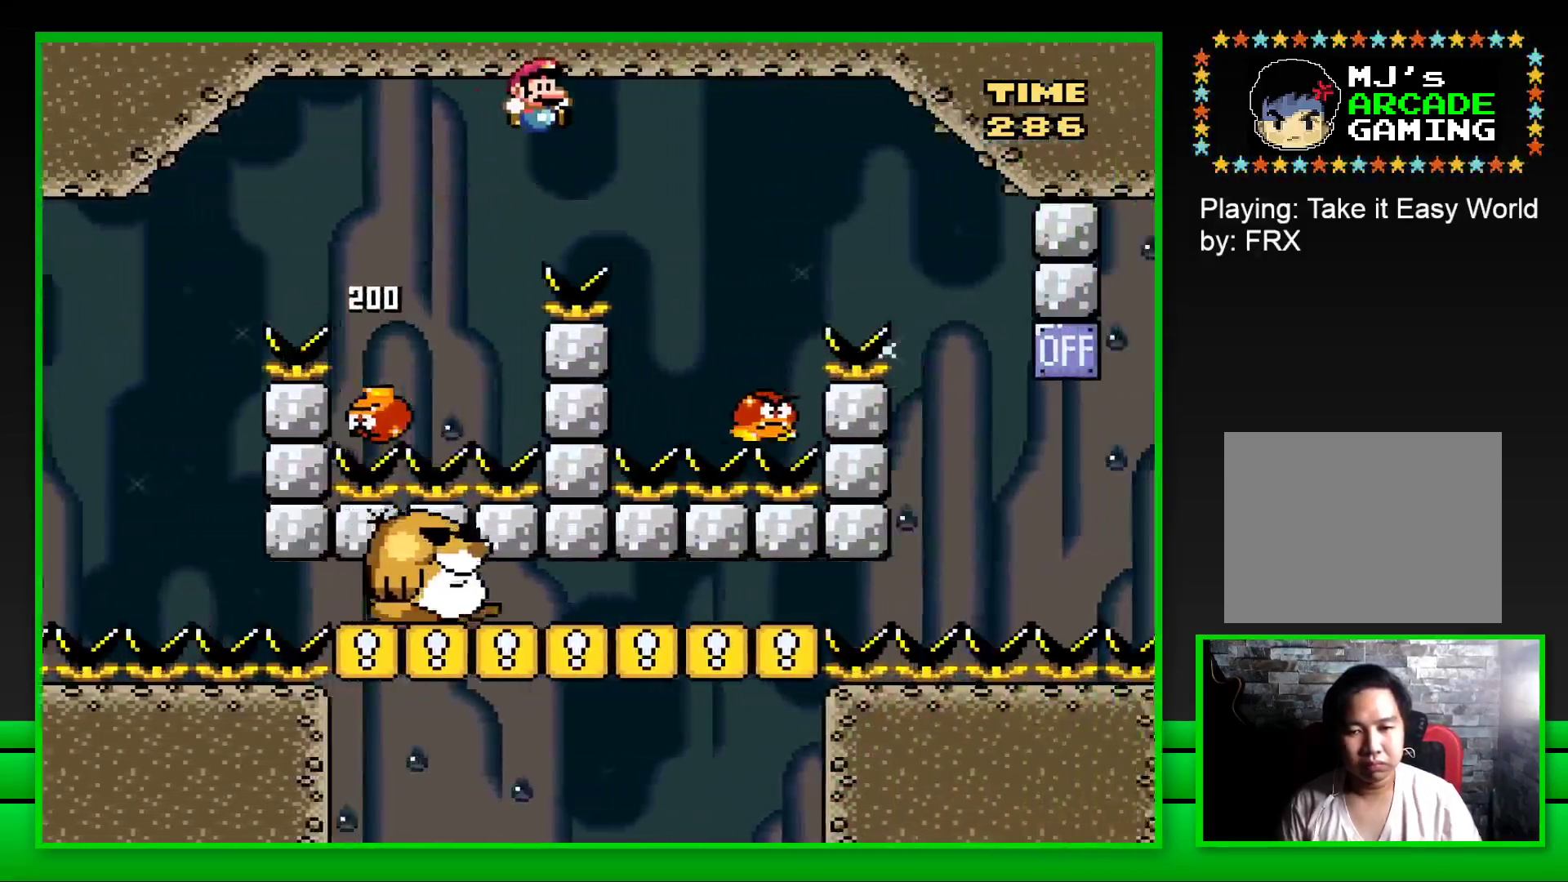
{"buttons": ["CROSS", "SQUARE"], "left_stick": "center", "right_stick": "center", "events": [[250, "DPAD_RIGHT", "up"], [367, "DPAD_LEFT", "down"], [483, "DPAD_UP", "down"], [500, "DPAD_LEFT", "up"], [500, "DPAD_UP", "up"]]}
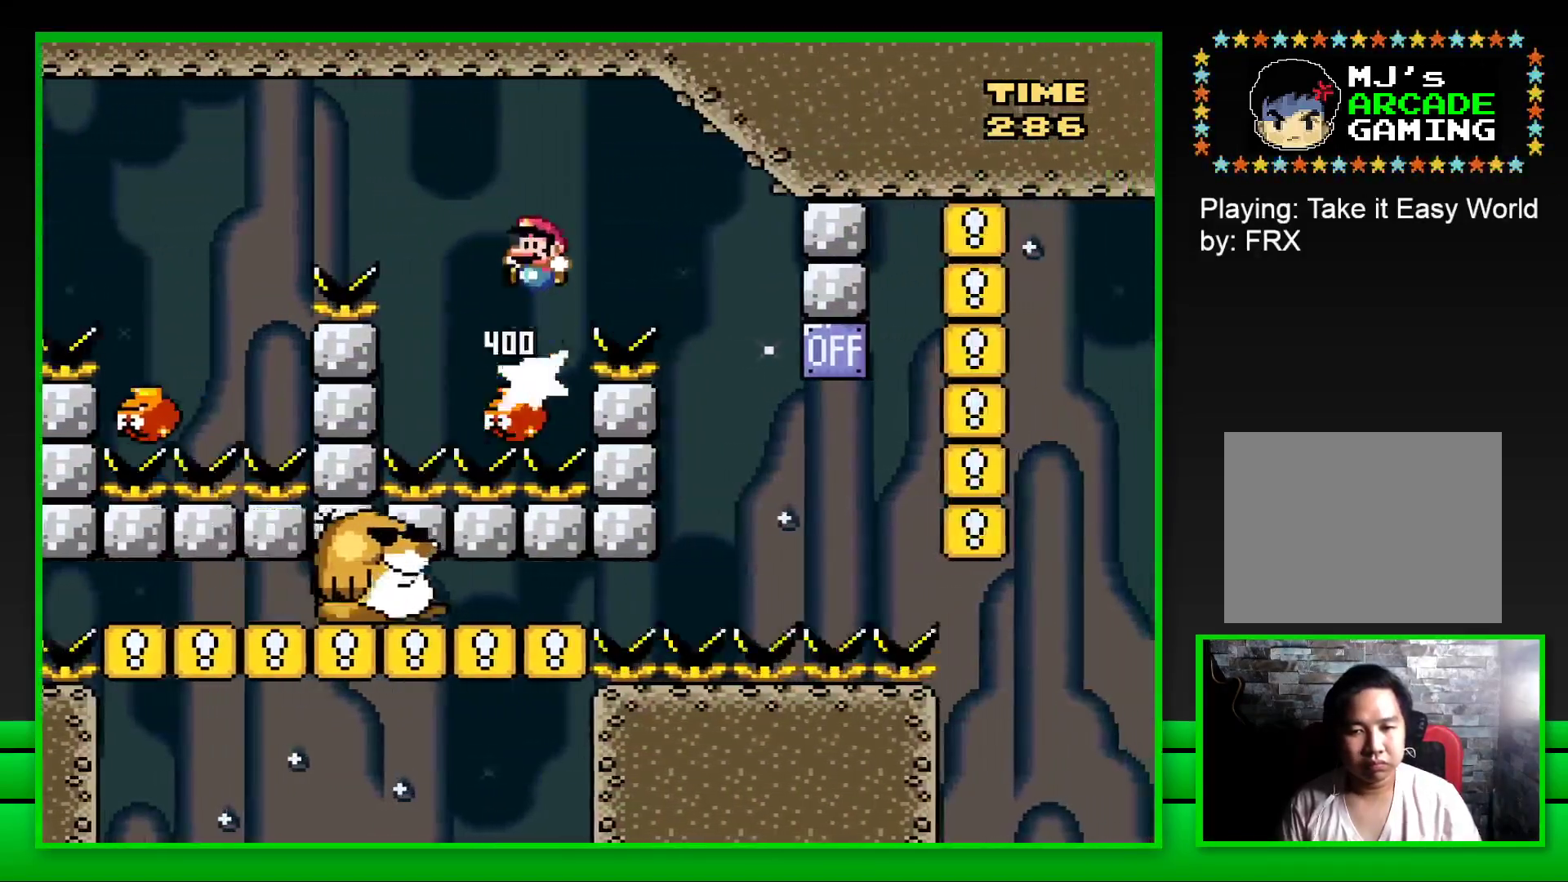
{"buttons": ["CROSS", "SQUARE", "DPAD_LEFT"], "left_stick": "center", "right_stick": "center", "events": [[17, "DPAD_RIGHT", "down"], [433, "DPAD_RIGHT", "up"], [500, "DPAD_LEFT", "down"]]}
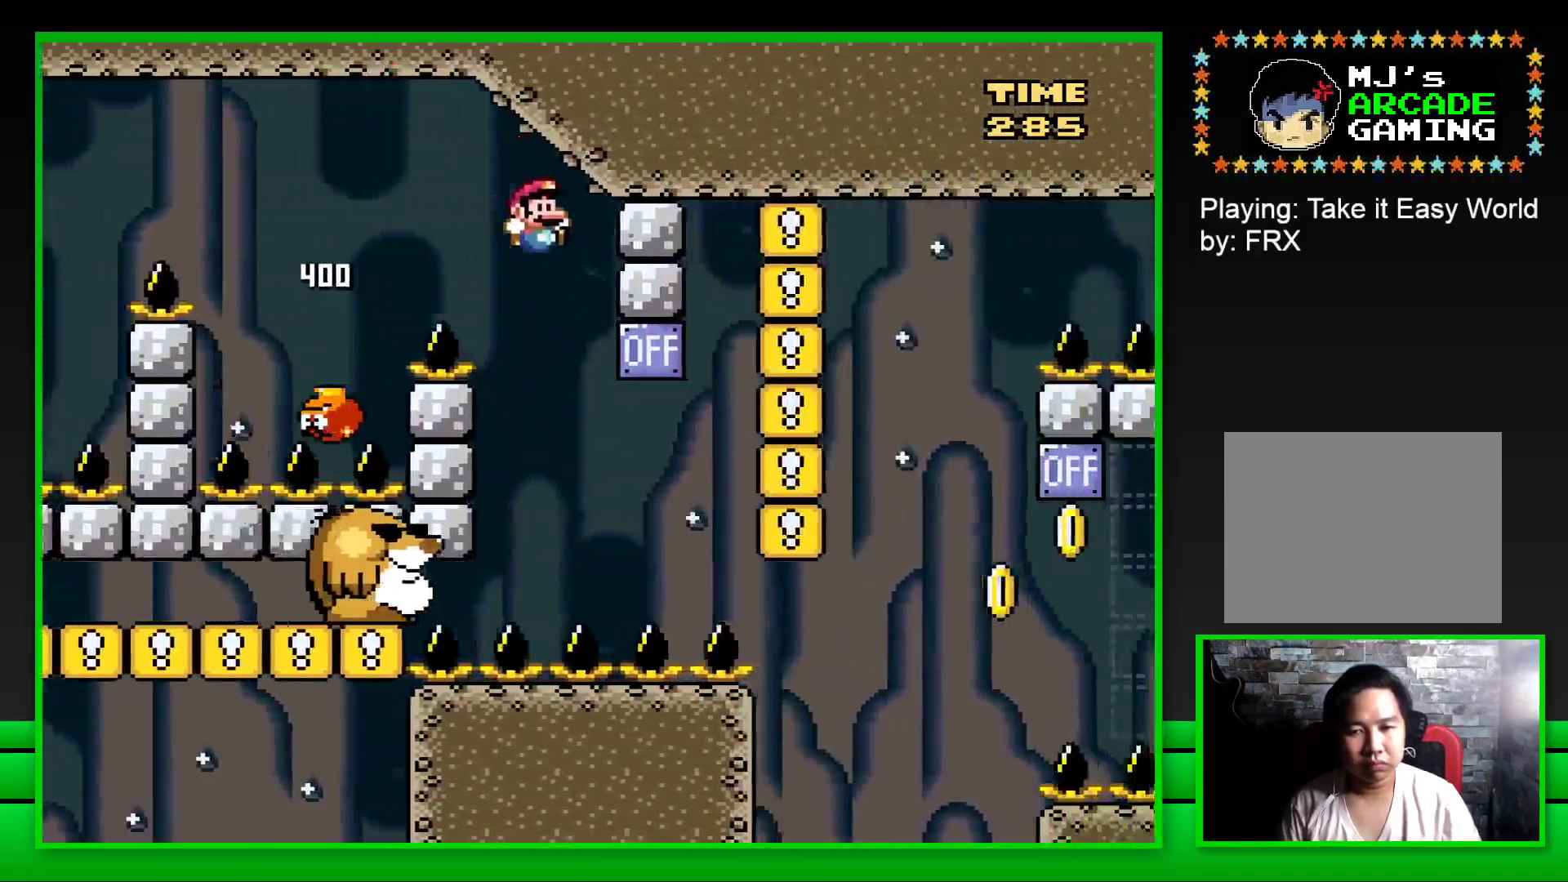
{"buttons": ["SQUARE", "DPAD_RIGHT"], "left_stick": "center", "right_stick": "center", "events": [[267, "CROSS", "up"], [267, "DPAD_LEFT", "up"], [500, "DPAD_RIGHT", "down"]]}
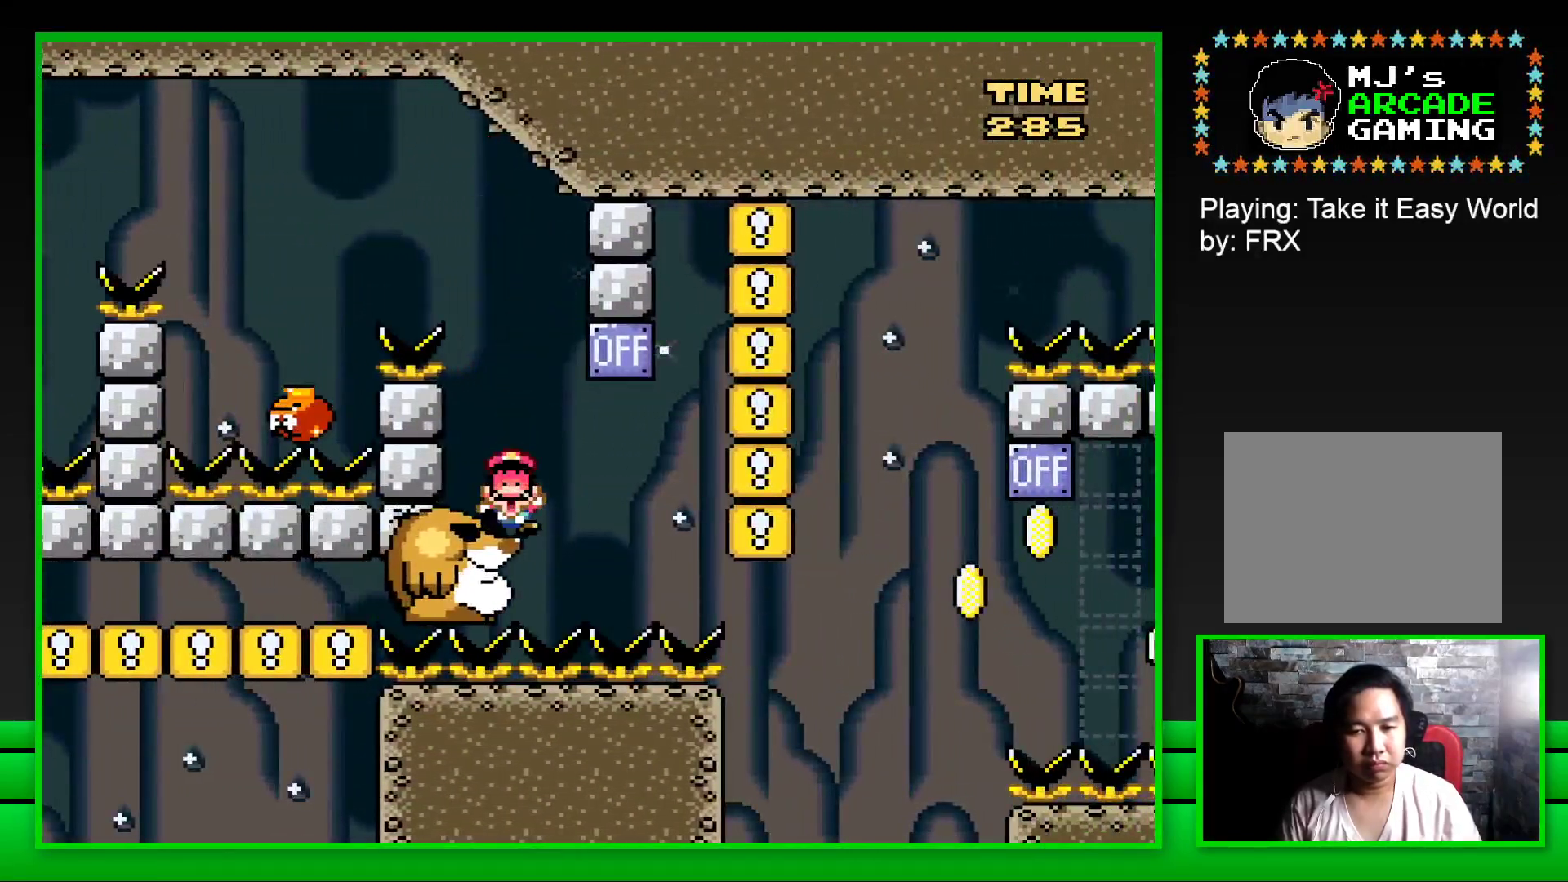
{"buttons": ["CROSS"], "left_stick": "center", "right_stick": "center", "events": [[200, "DPAD_RIGHT", "up"], [333, "SQUARE", "up"], [483, "CROSS", "down"]]}
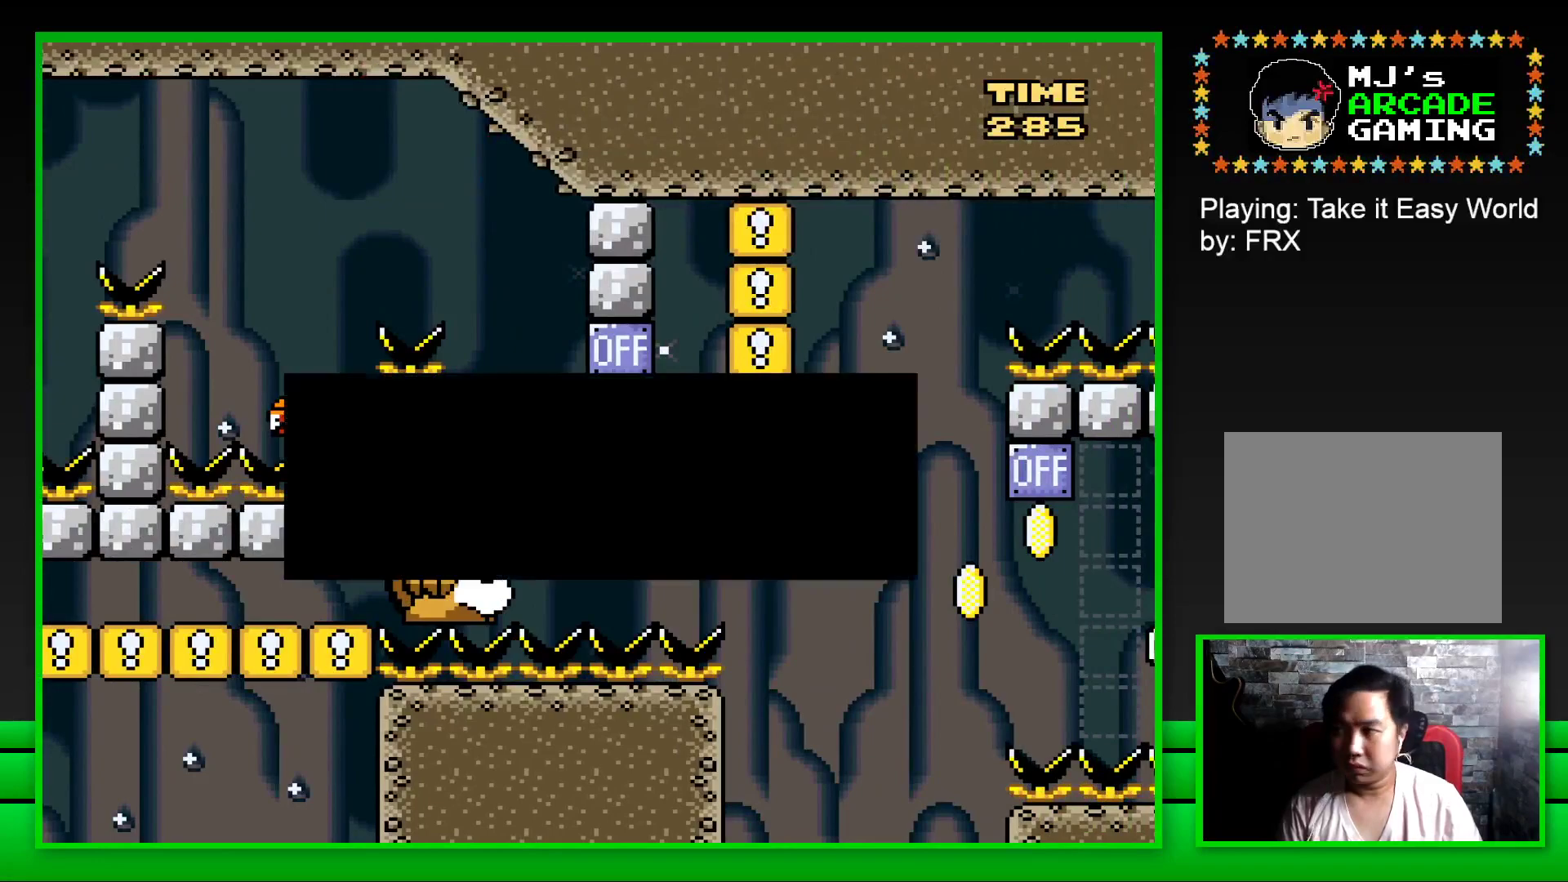
{"buttons": ["CROSS"], "left_stick": "center", "right_stick": "center", "events": [[67, "CROSS", "up"], [150, "CROSS", "down"], [217, "CROSS", "up"], [317, "CROSS", "down"], [383, "CROSS", "up"], [483, "CROSS", "down"]]}
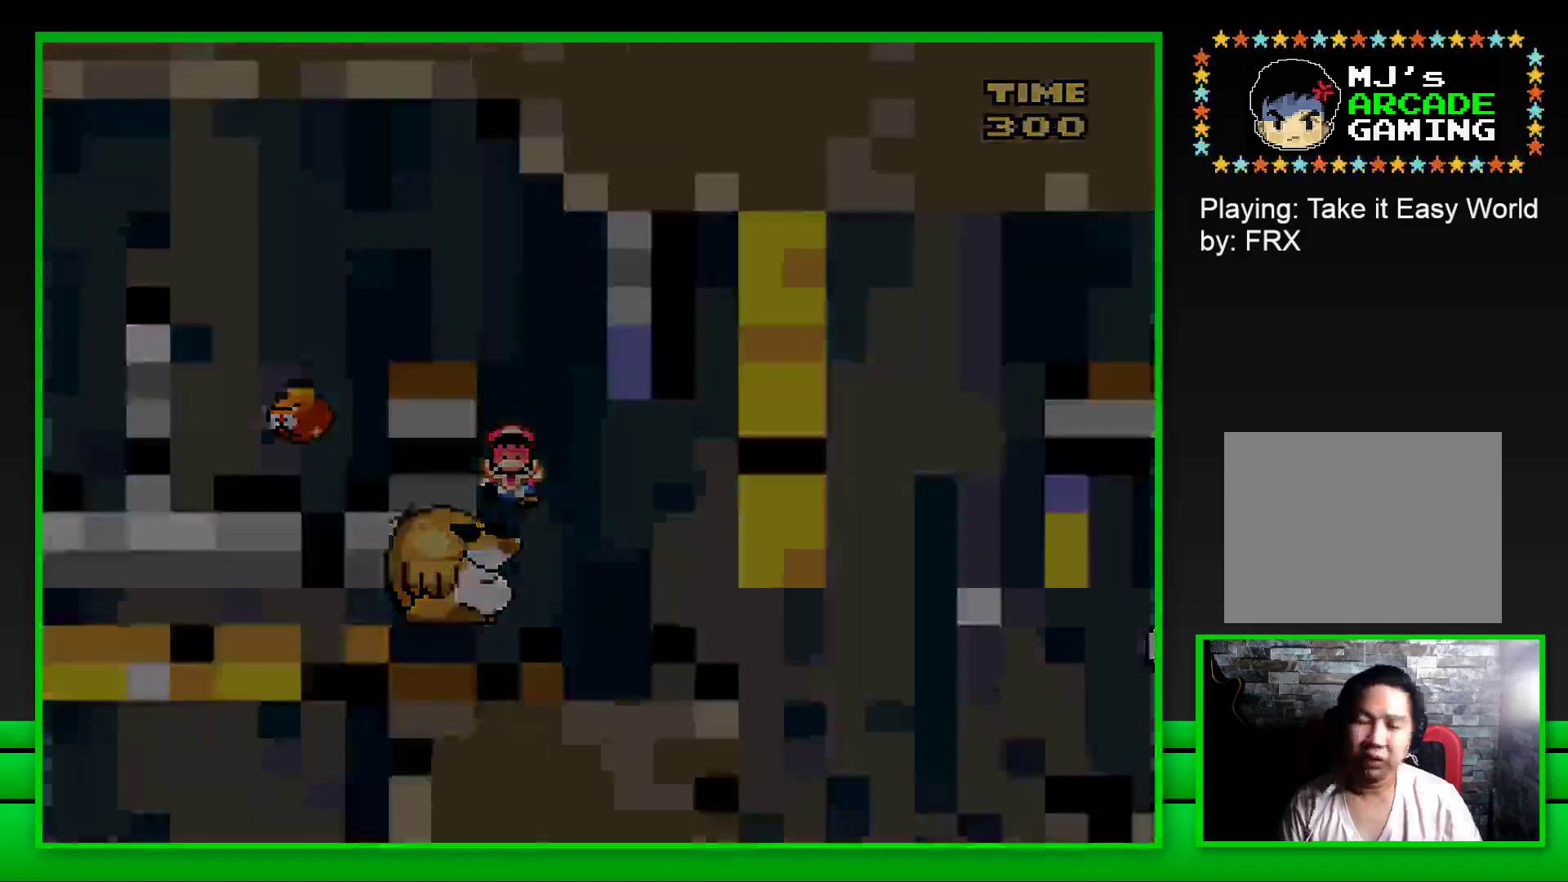
{"buttons": ["CROSS"], "left_stick": "center", "right_stick": "center", "events": [[50, "CROSS", "up"], [133, "CROSS", "down"], [217, "CROSS", "up"], [283, "CROSS", "down"], [367, "CROSS", "up"], [450, "CROSS", "down"]]}
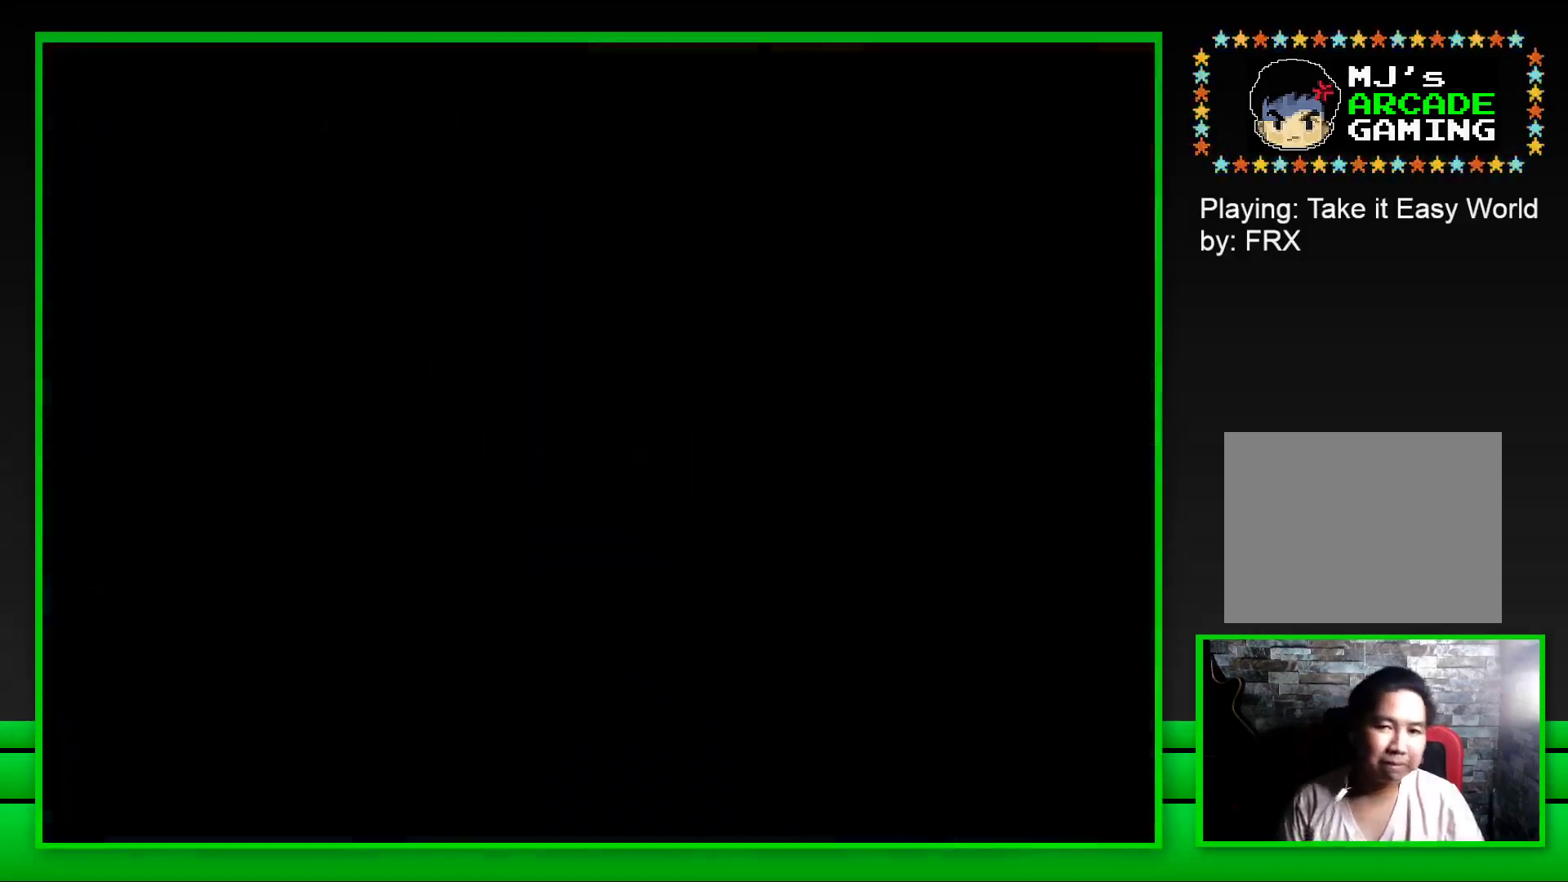
{"buttons": ["CROSS"], "left_stick": "center", "right_stick": "center", "events": [[33, "CROSS", "up"], [117, "CROSS", "down"], [200, "CROSS", "up"], [250, "CROSS", "down"], [350, "CROSS", "up"], [450, "CROSS", "down"]]}
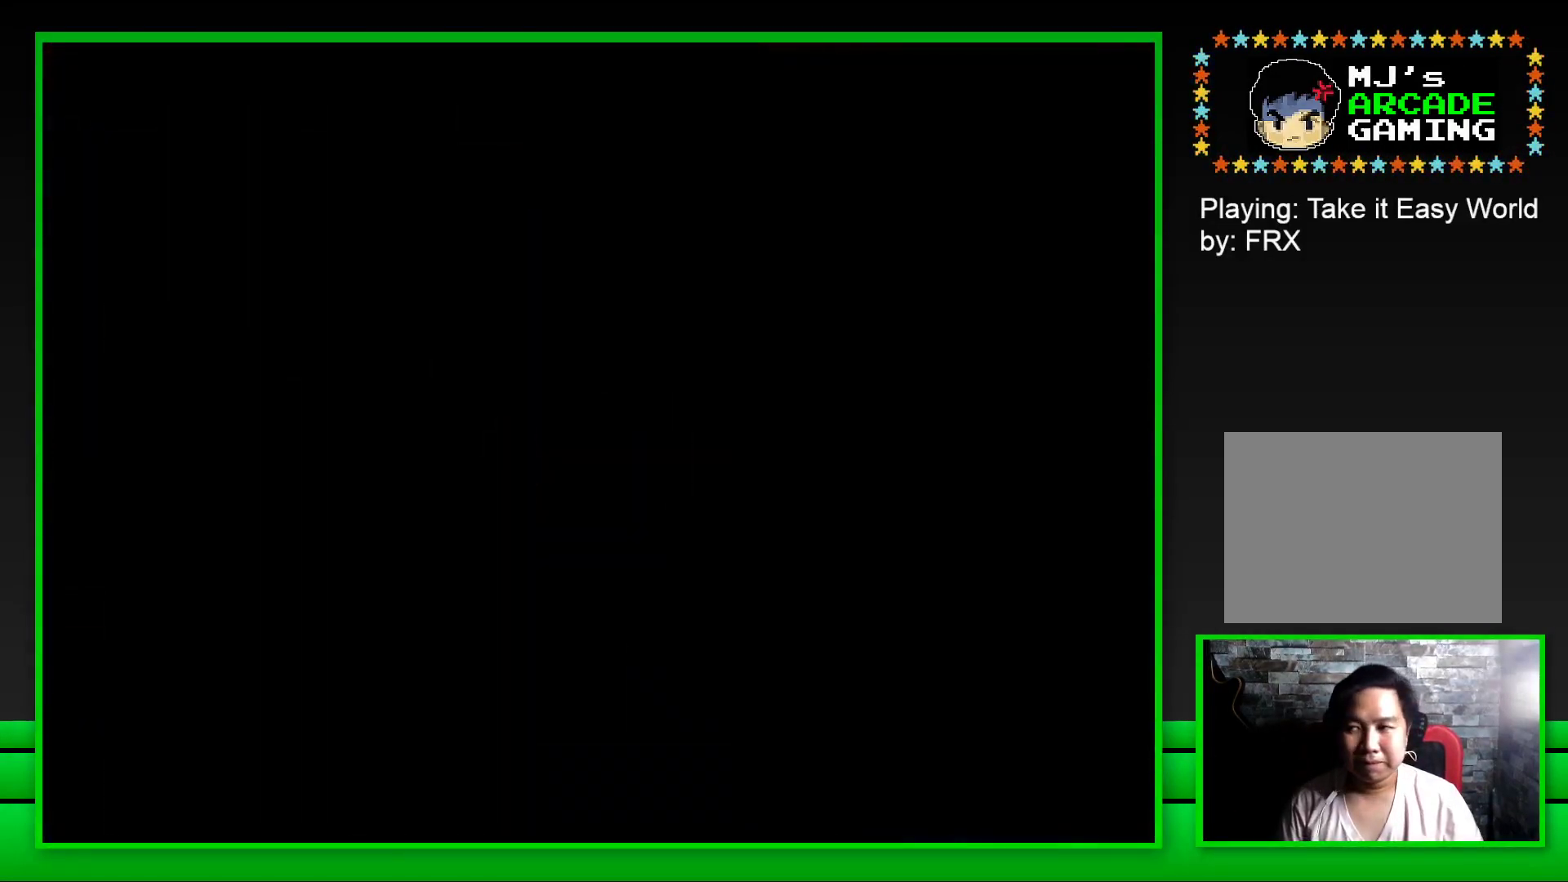
{"buttons": [], "left_stick": "center", "right_stick": "center", "events": [[17, "CROSS", "up"], [83, "CROSS", "down"], [167, "CROSS", "up"], [250, "CROSS", "down"], [350, "CROSS", "up"]]}
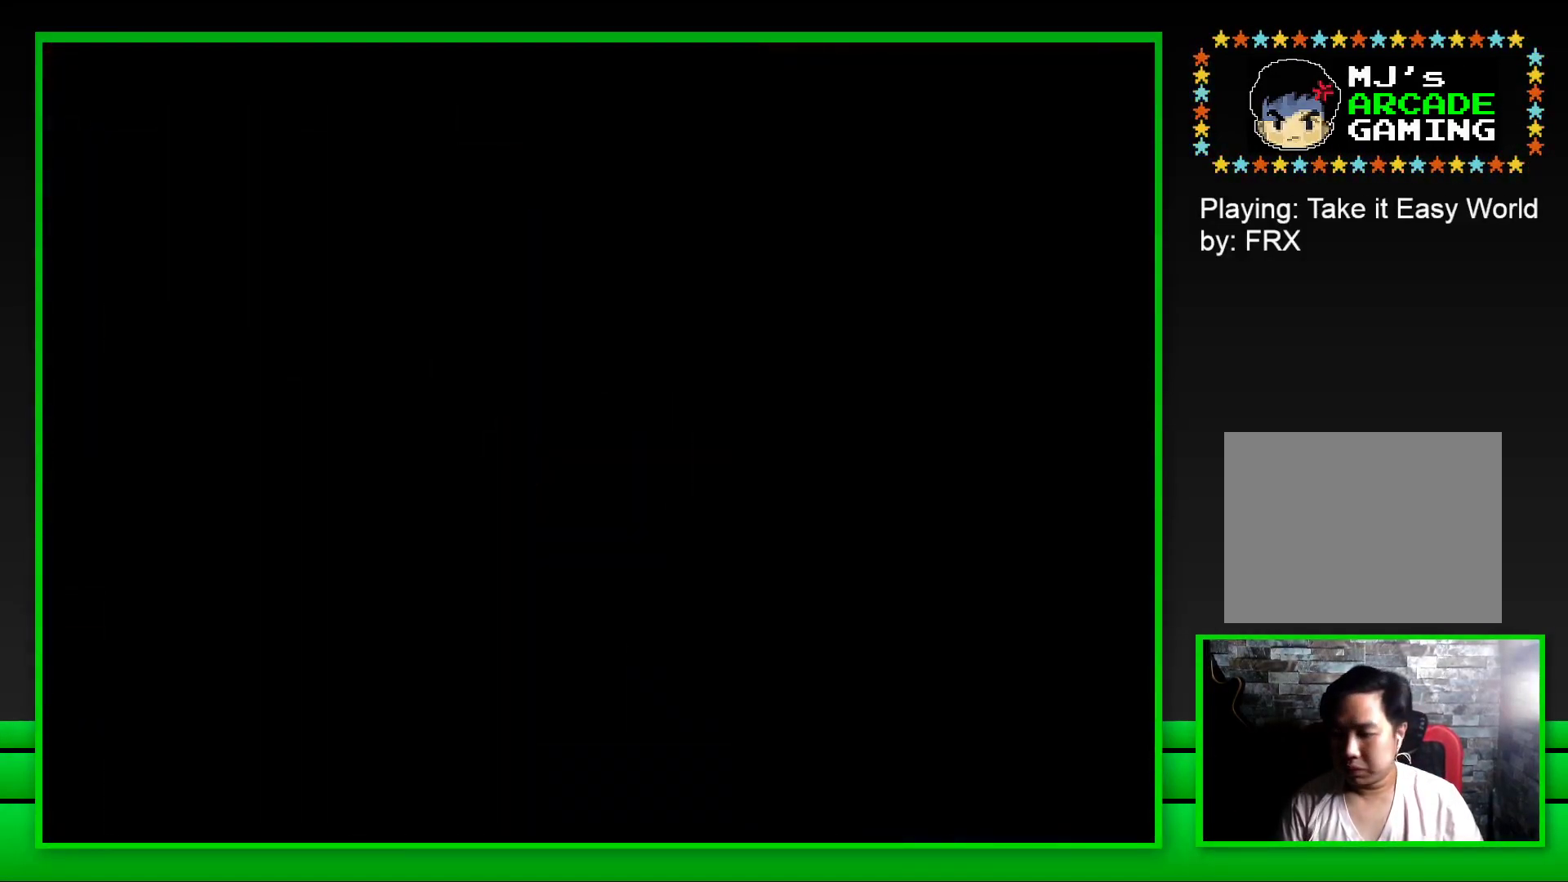
{"buttons": ["SQUARE"], "left_stick": "center", "right_stick": "center", "events": [[67, "SQUARE", "down"]]}
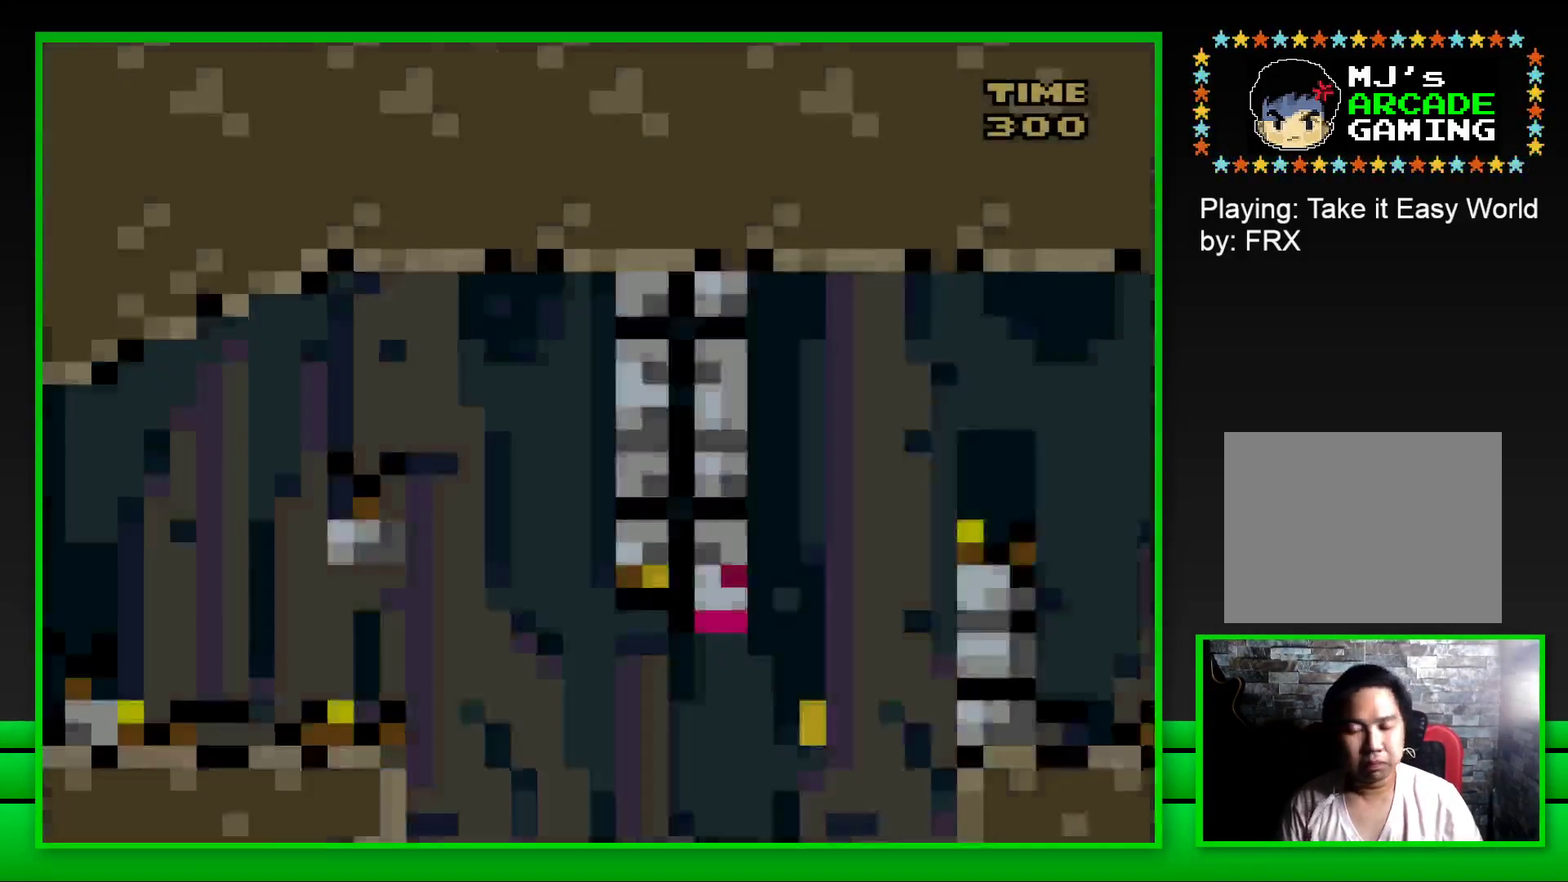
{"buttons": ["CROSS", "SQUARE", "DPAD_RIGHT"], "left_stick": "center", "right_stick": "center", "events": [[350, "DPAD_RIGHT", "down"], [383, "CROSS", "down"]]}
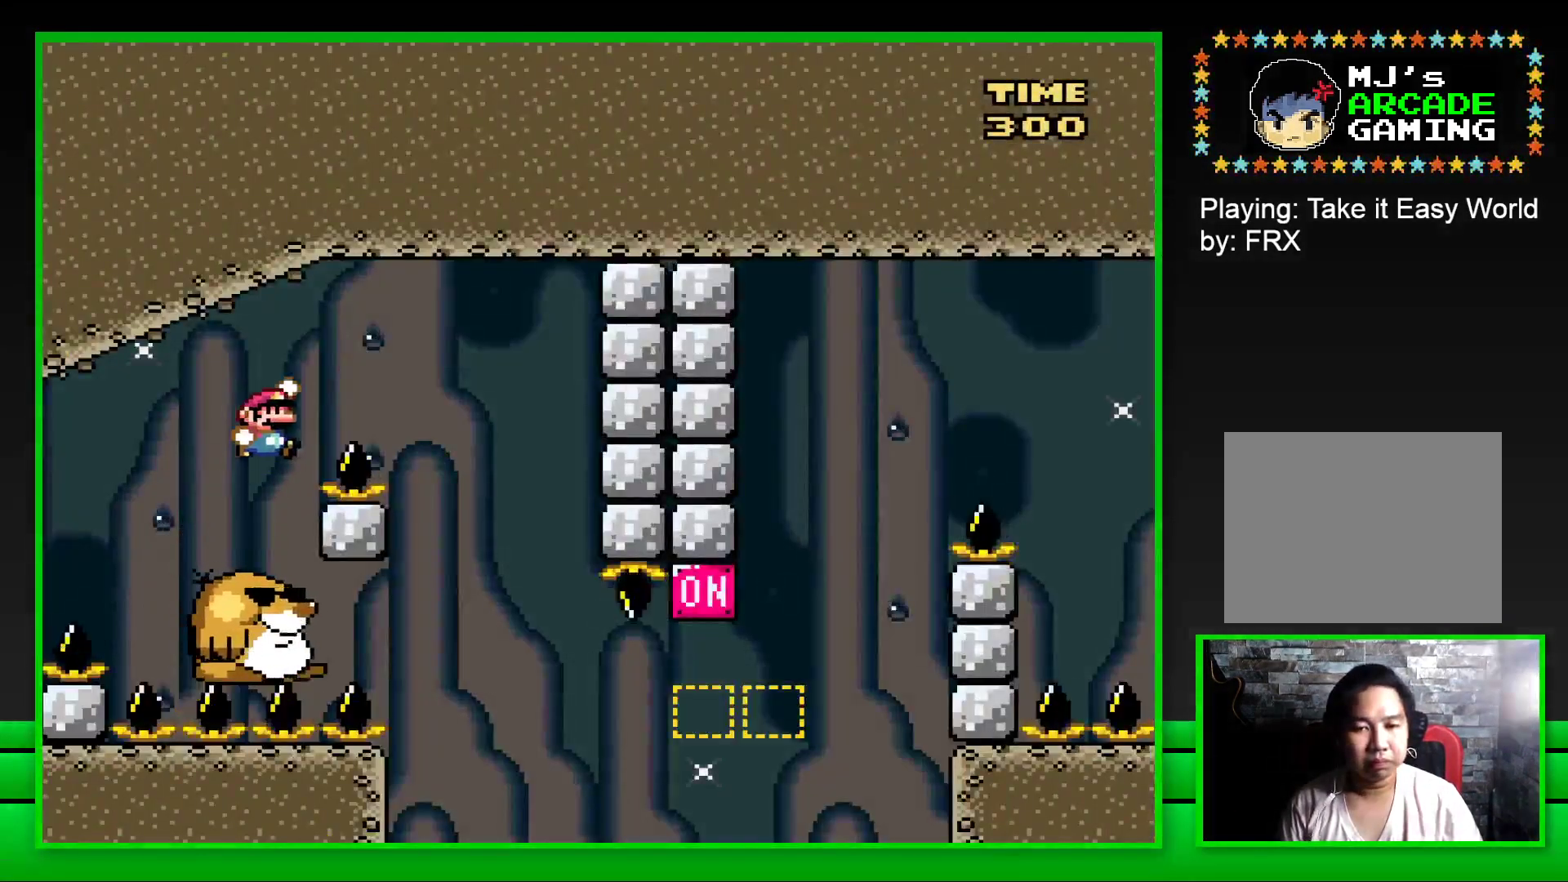
{"buttons": ["SQUARE", "DPAD_LEFT"], "left_stick": "center", "right_stick": "center", "events": [[167, "CROSS", "up"], [250, "DPAD_RIGHT", "up"], [333, "DPAD_LEFT", "down"]]}
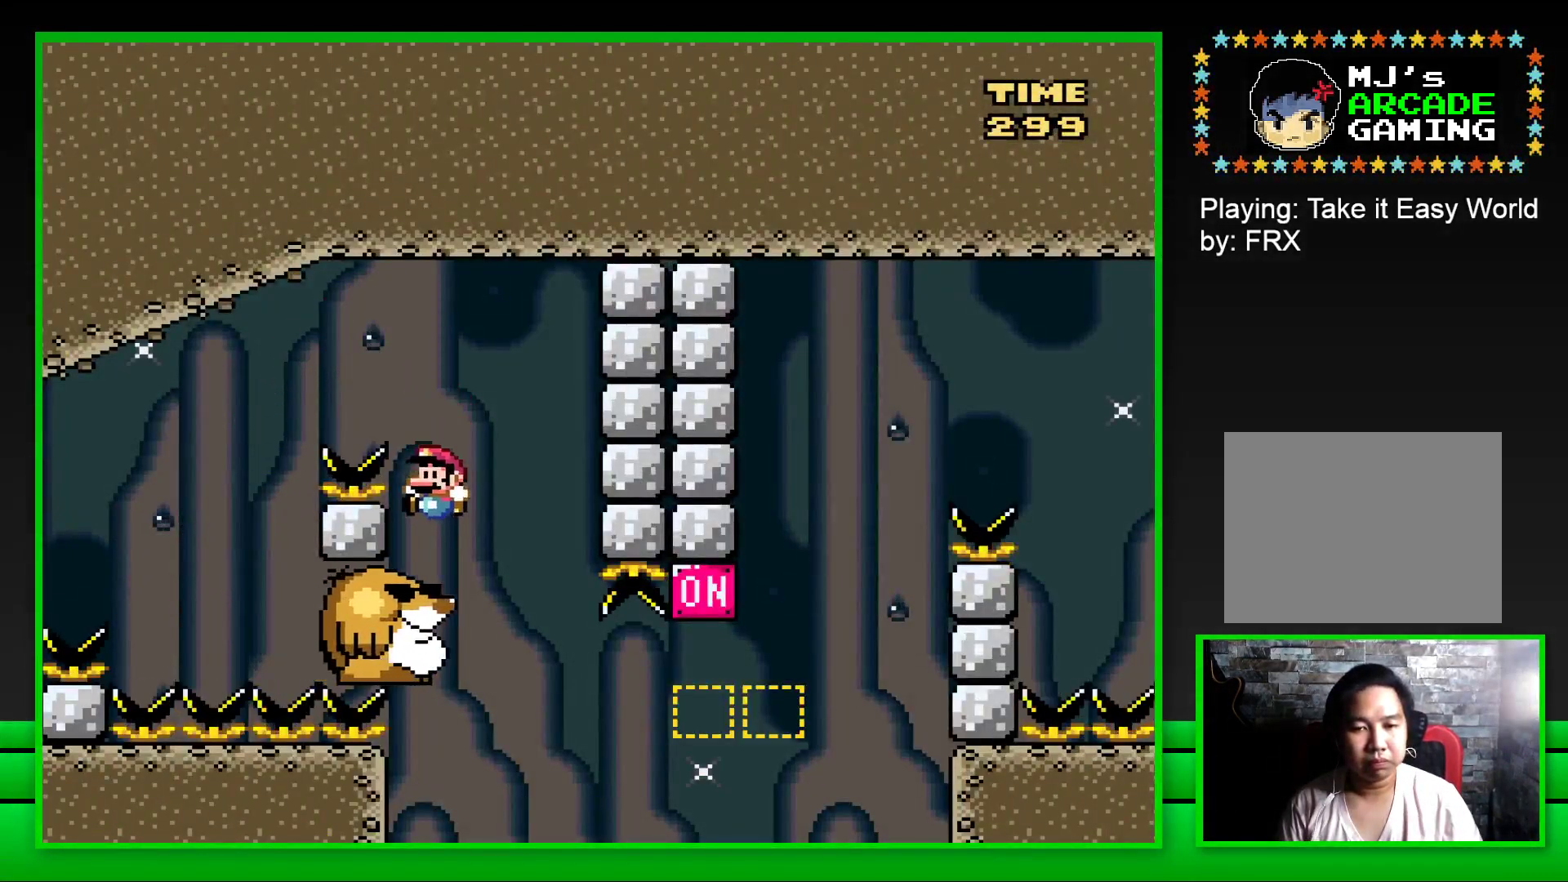
{"buttons": ["SQUARE", "DPAD_RIGHT"], "left_stick": "center", "right_stick": "center", "events": [[33, "DPAD_LEFT", "up"], [467, "DPAD_RIGHT", "down"]]}
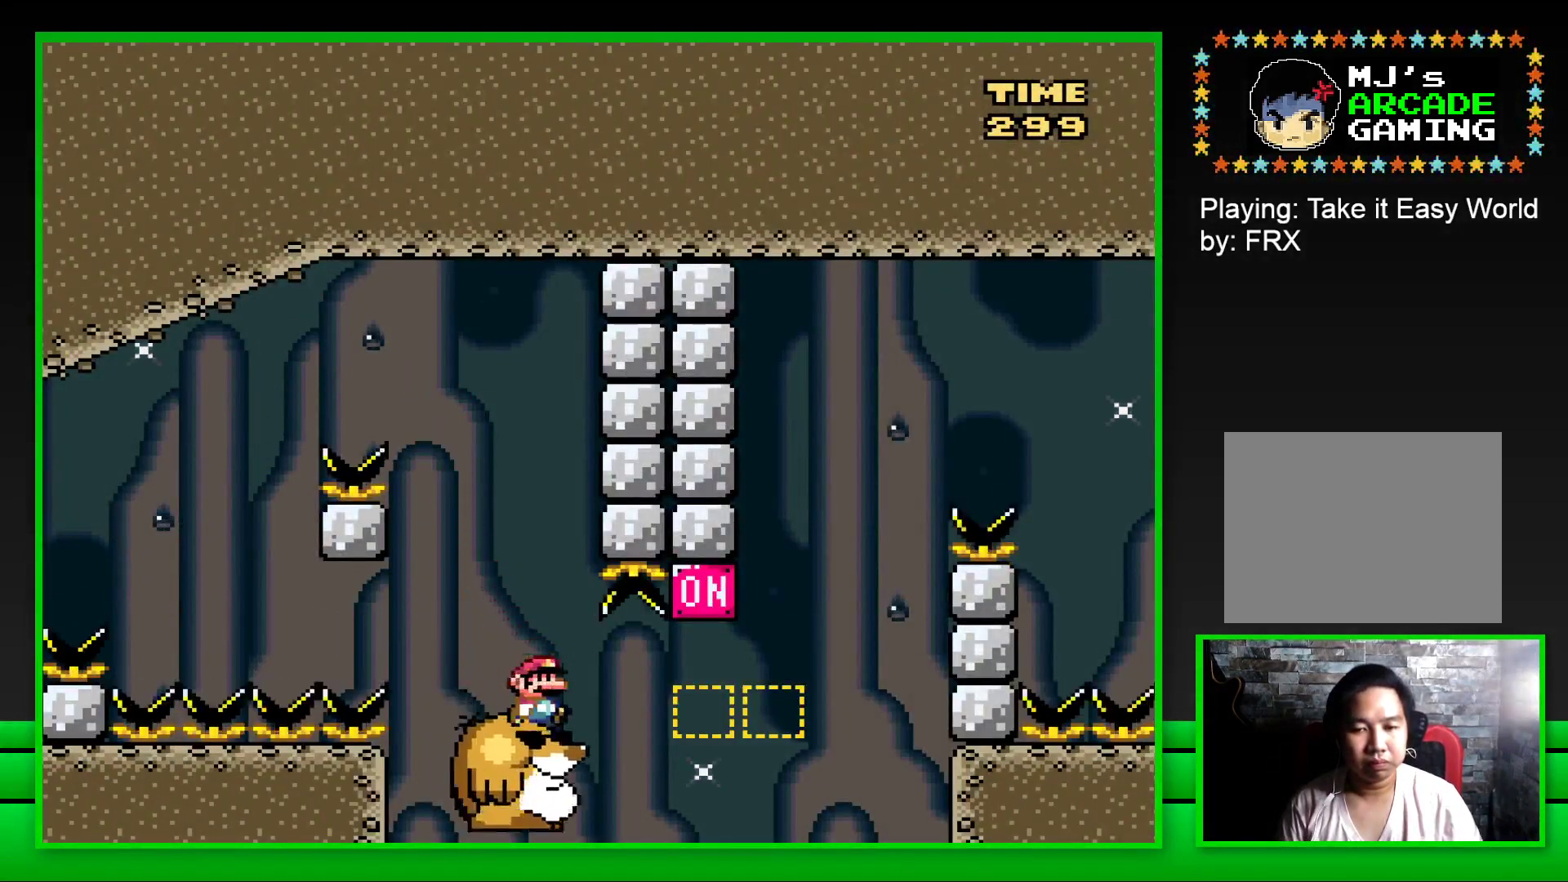
{"buttons": ["SQUARE", "DPAD_LEFT"], "left_stick": "center", "right_stick": "center", "events": [[183, "CROSS", "down"], [400, "DPAD_RIGHT", "up"], [400, "DPAD_UP", "down"], [417, "CROSS", "up"], [417, "DPAD_LEFT", "down"], [450, "DPAD_UP", "up"]]}
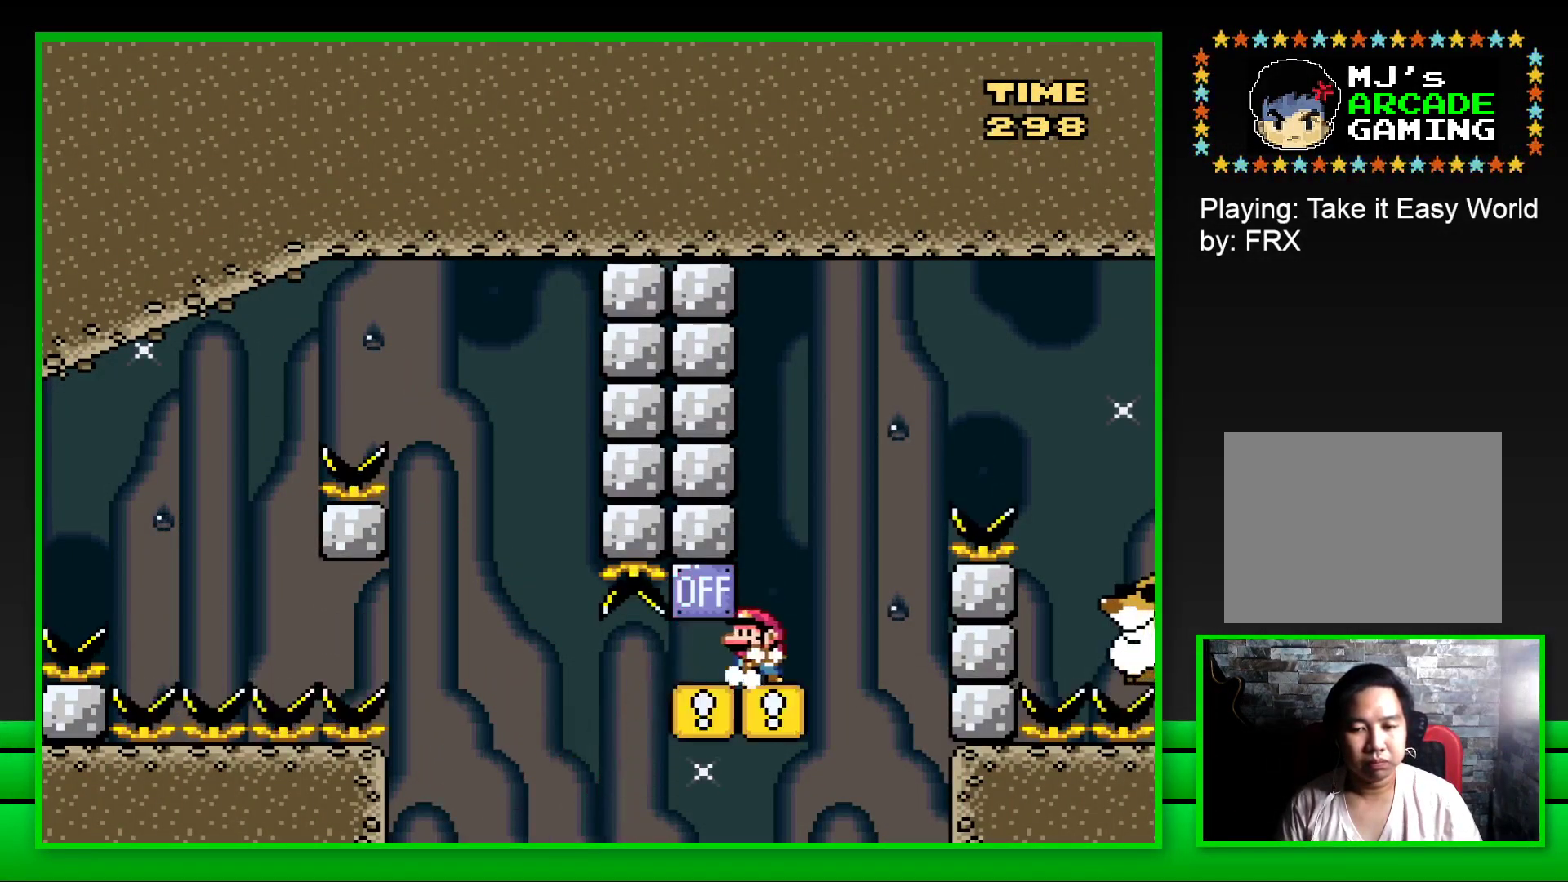
{"buttons": ["CROSS", "SQUARE", "DPAD_RIGHT"], "left_stick": "center", "right_stick": "center", "events": [[33, "DPAD_LEFT", "up"], [33, "DPAD_UP", "down"], [50, "DPAD_RIGHT", "down"], [50, "DPAD_UP", "up"], [233, "CROSS", "down"]]}
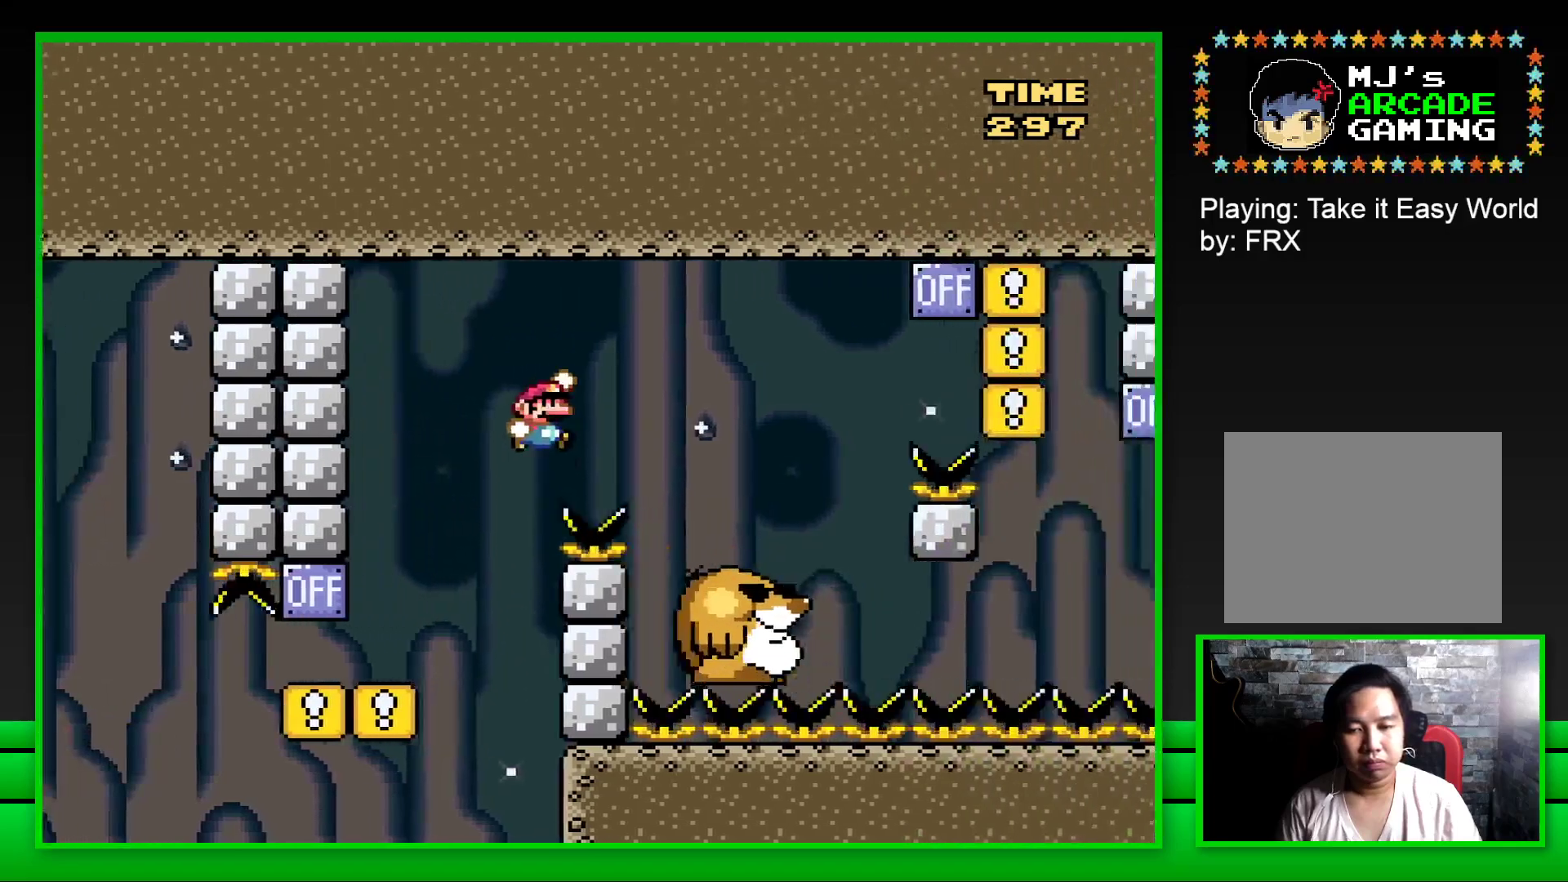
{"buttons": ["CROSS", "SQUARE", "DPAD_RIGHT"], "left_stick": "center", "right_stick": "center", "events": [[117, "CROSS", "up"], [467, "CROSS", "down"]]}
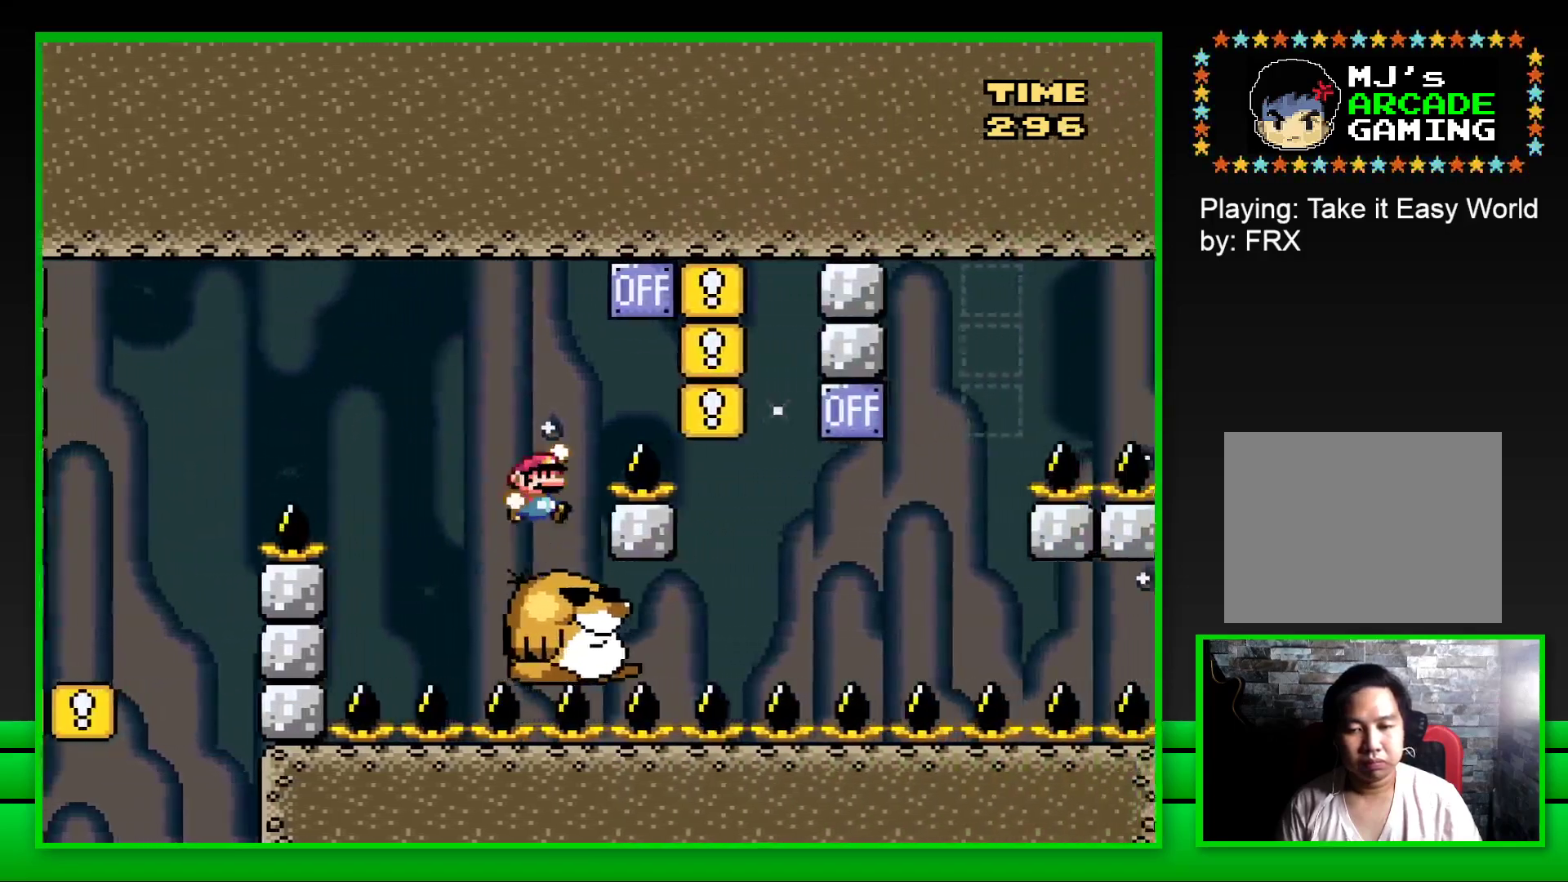
{"buttons": ["SQUARE", "DPAD_UP", "DPAD_LEFT"], "left_stick": "center", "right_stick": "center", "events": [[267, "CROSS", "up"], [267, "DPAD_RIGHT", "up"], [317, "DPAD_LEFT", "down"], [483, "DPAD_UP", "down"]]}
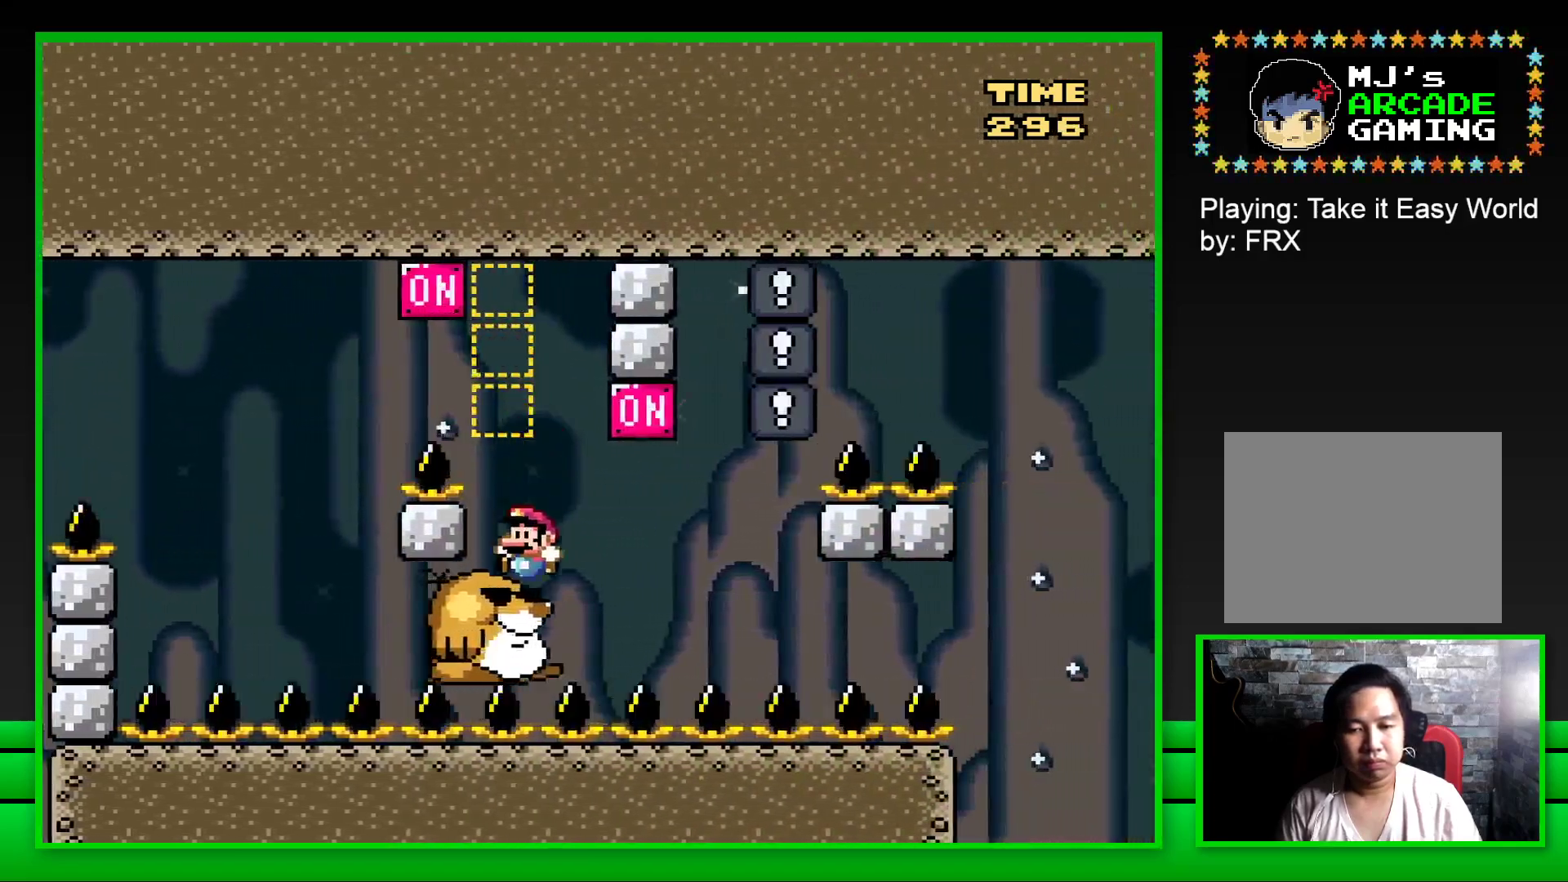
{"buttons": ["SQUARE", "DPAD_LEFT"], "left_stick": "center", "right_stick": "center", "events": [[17, "DPAD_LEFT", "up"], [33, "DPAD_UP", "up"], [317, "DPAD_RIGHT", "down"], [383, "CROSS", "down"], [467, "DPAD_RIGHT", "up"], [500, "CROSS", "up"], [500, "DPAD_LEFT", "down"]]}
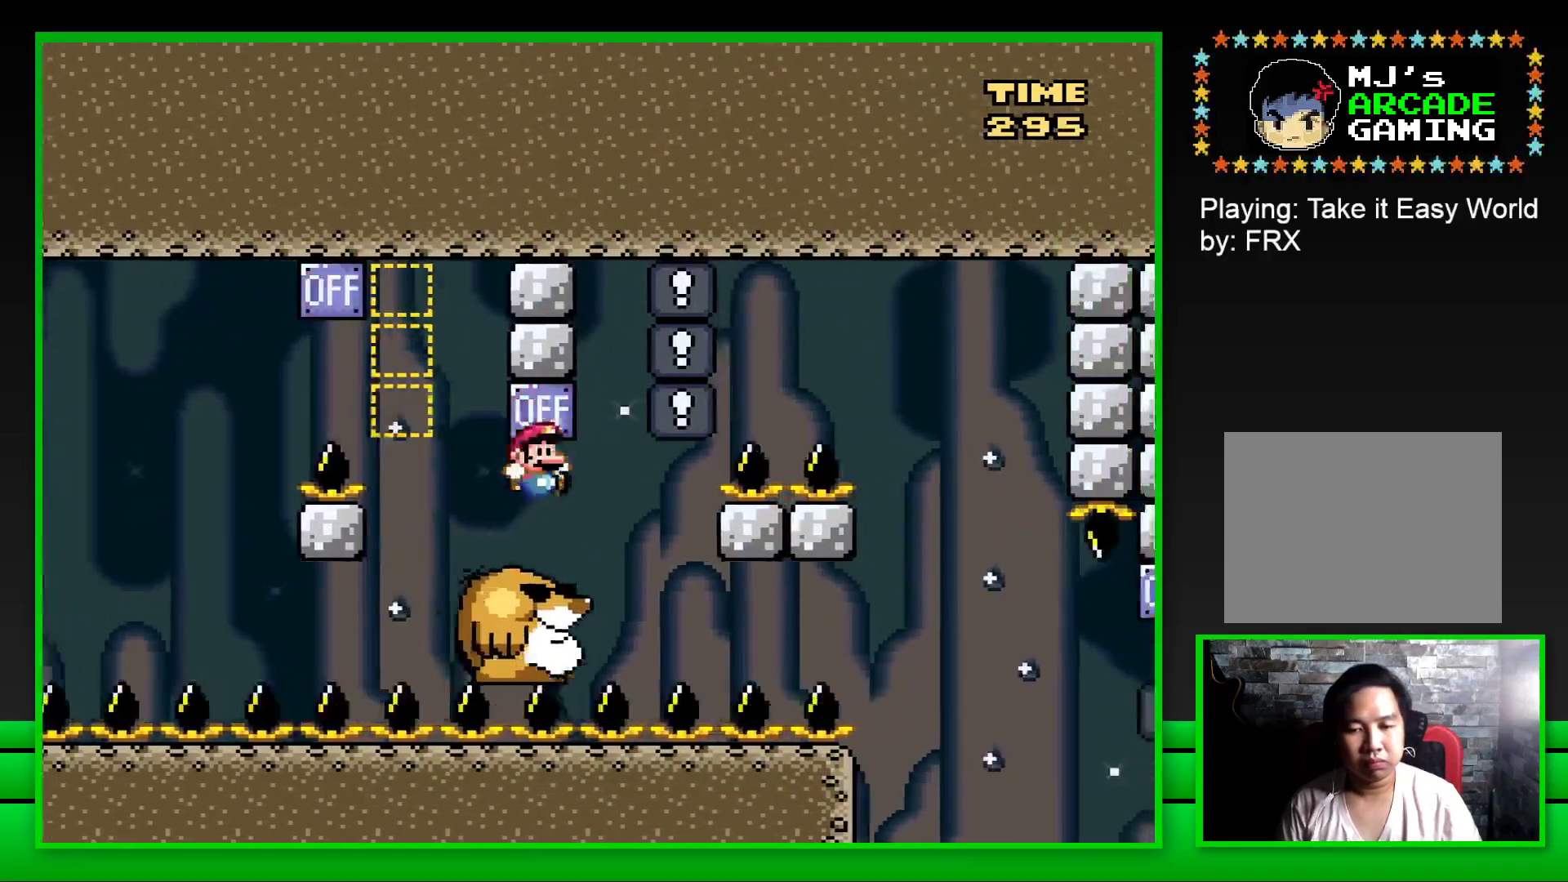
{"buttons": ["CROSS", "SQUARE", "DPAD_RIGHT"], "left_stick": "center", "right_stick": "center", "events": [[133, "DPAD_LEFT", "up"], [383, "DPAD_RIGHT", "down"], [450, "CROSS", "down"]]}
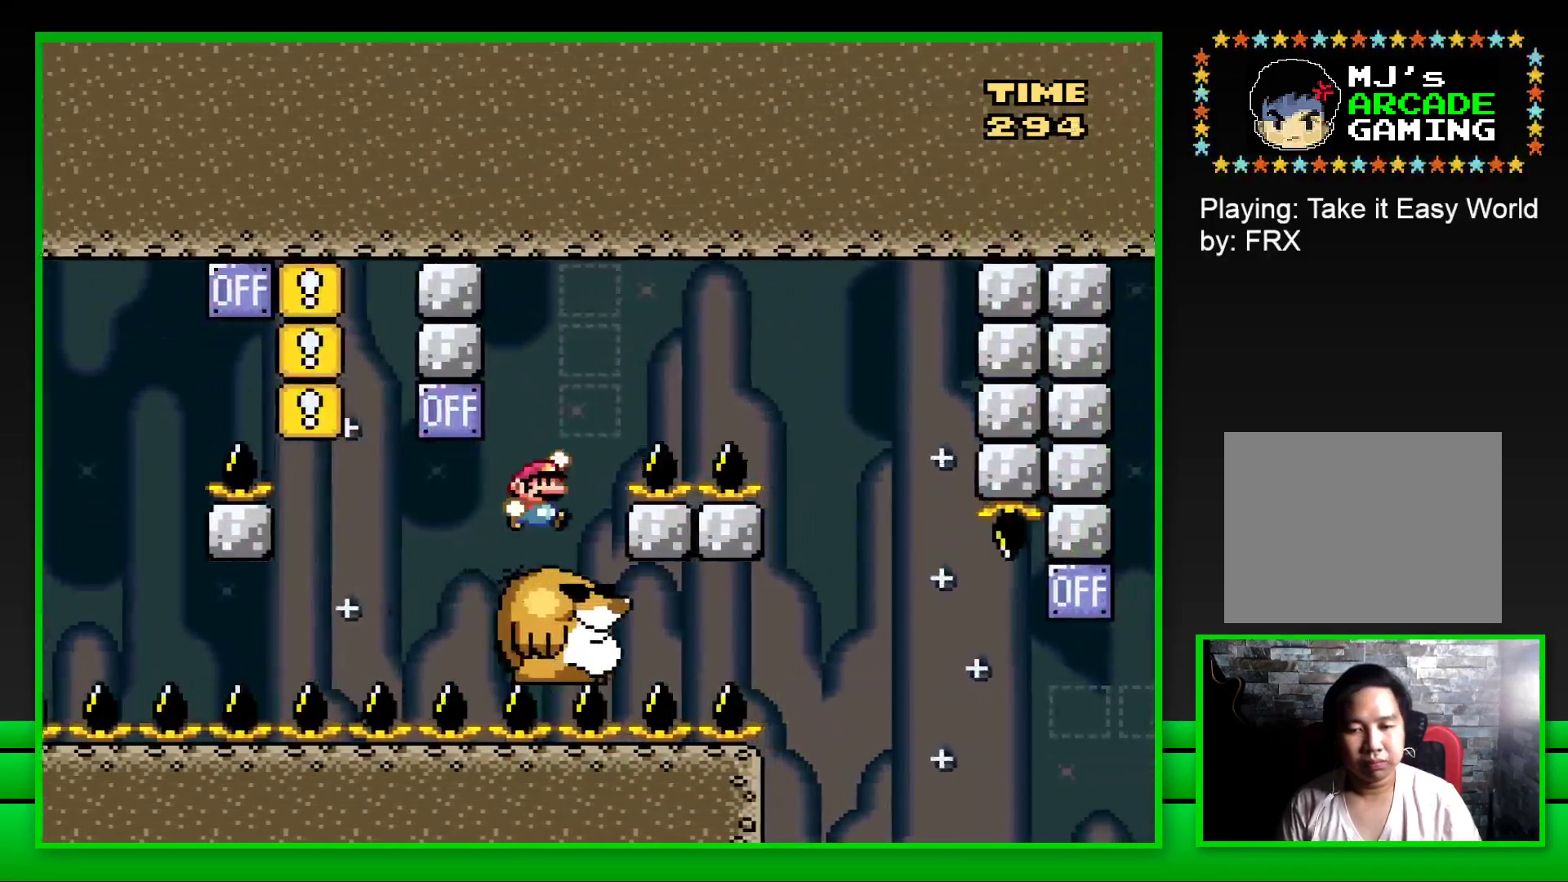
{"buttons": ["CROSS", "SQUARE"], "left_stick": "center", "right_stick": "center", "events": [[500, "DPAD_RIGHT", "up"]]}
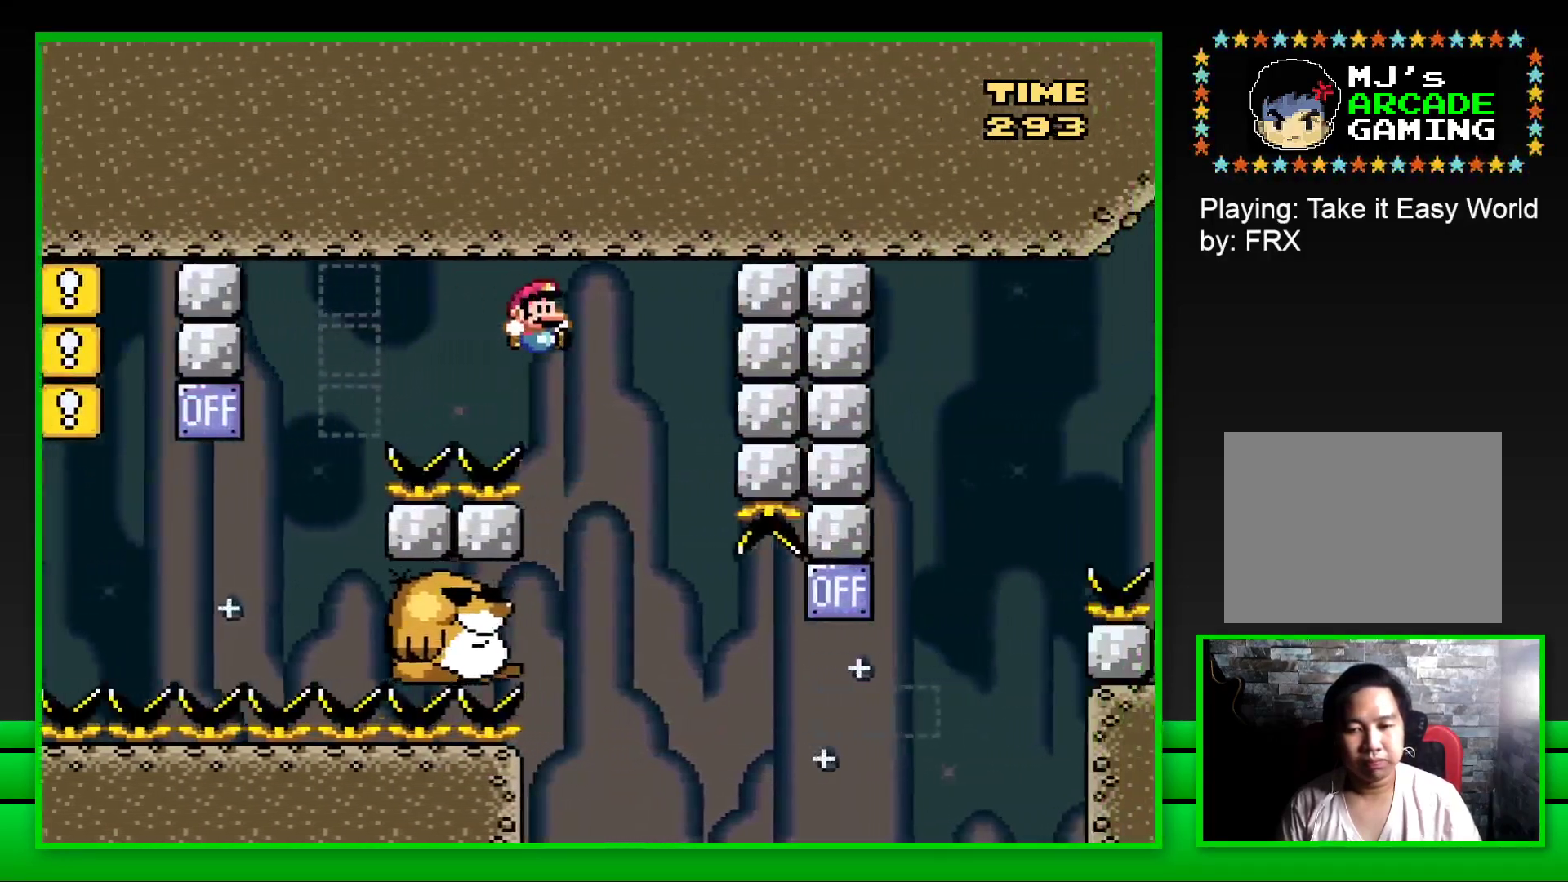
{"buttons": ["SQUARE"], "left_stick": "center", "right_stick": "center", "events": [[50, "DPAD_LEFT", "down"], [250, "CROSS", "up"], [250, "DPAD_LEFT", "up"]]}